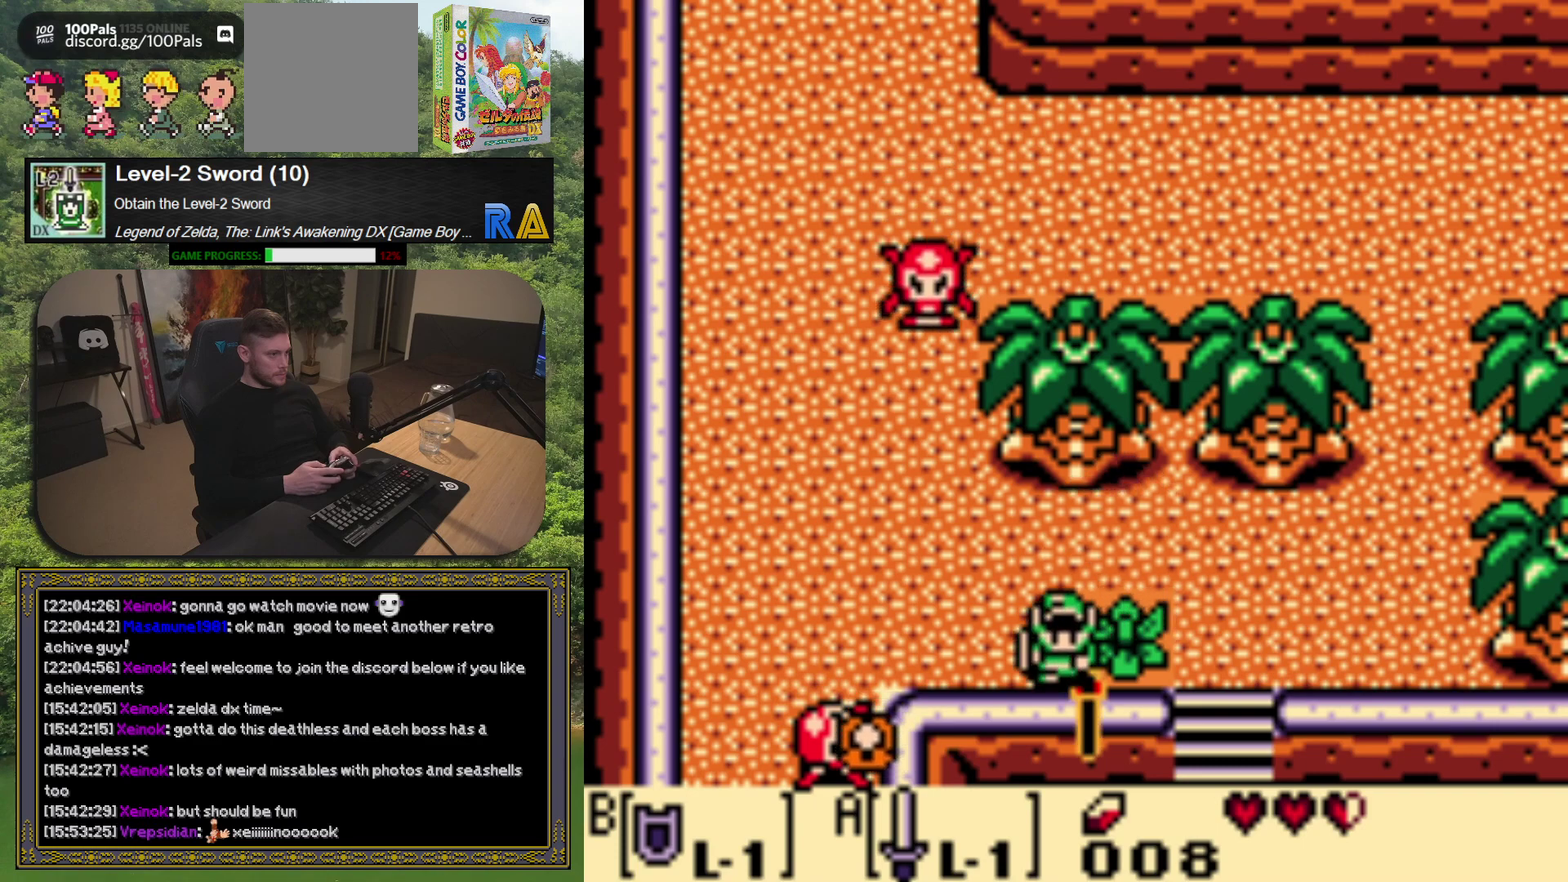
Gameplay with a controller (Xbox layout); each line is a JSON object with the inputs held at the frame after it. "events" lists button and stick changes between this image and that frame as [ms after this image, input, new state], when the widget could be followed in between. Not read: L3 R3 right_stick.
{"buttons": ["A", "DPAD_UP", "DPAD_RIGHT"], "left_stick": "center", "events": [[33, "DPAD_DOWN", "up"], [83, "DPAD_DOWN", "down"], [167, "DPAD_RIGHT", "down"], [183, "DPAD_DOWN", "up"], [233, "DPAD_RIGHT", "up"], [267, "DPAD_UP", "down"], [483, "DPAD_RIGHT", "down"]]}
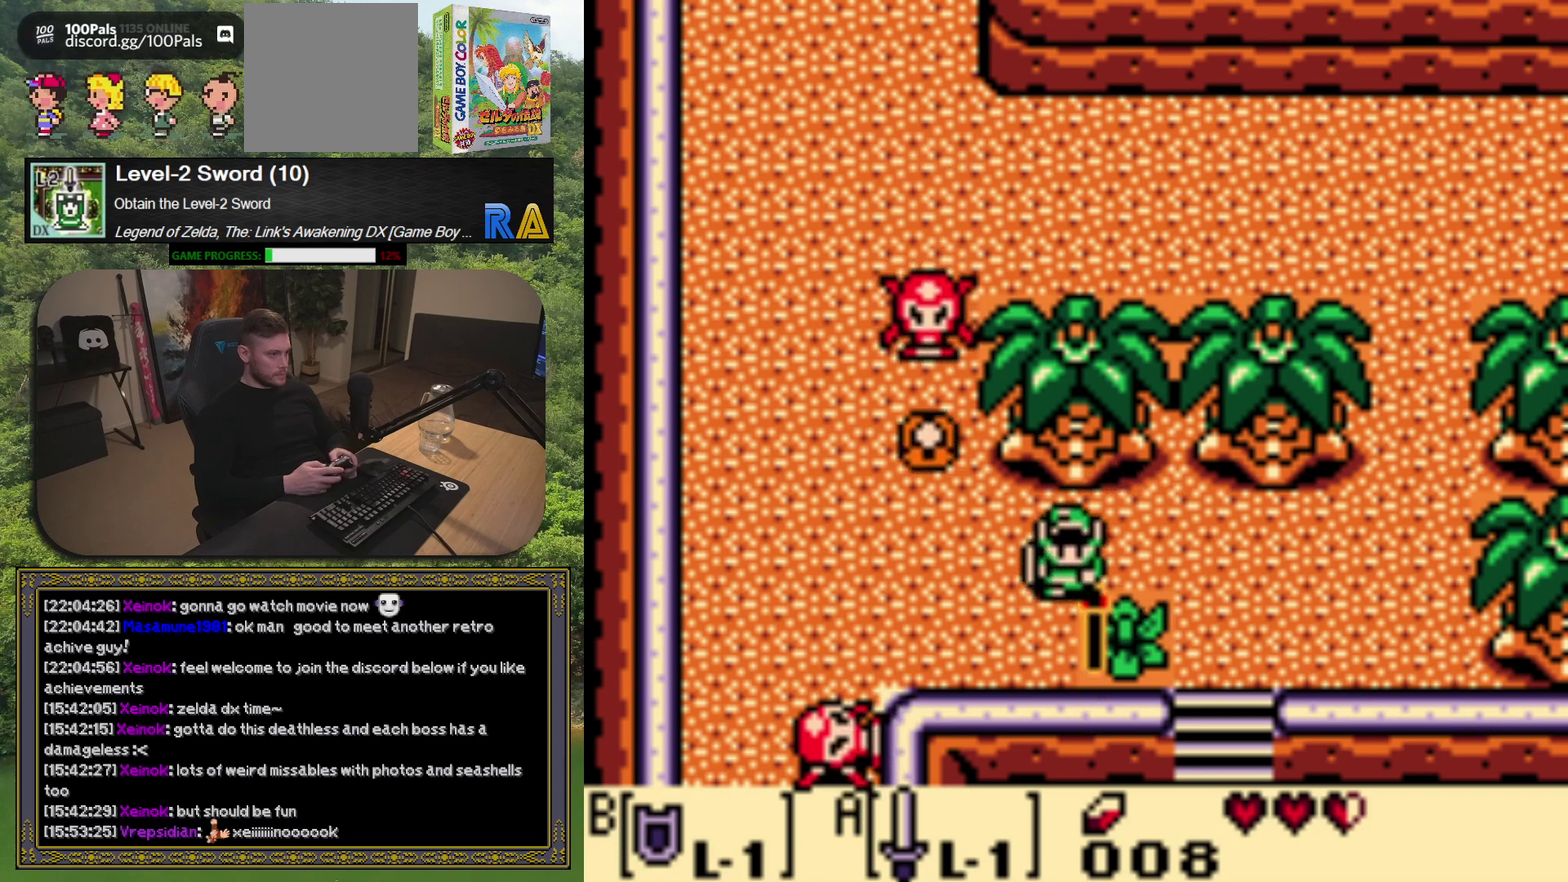
{"buttons": ["A"], "left_stick": "center", "events": [[33, "DPAD_UP", "up"], [100, "DPAD_DOWN", "down"], [117, "DPAD_RIGHT", "up"], [433, "DPAD_DOWN", "up"]]}
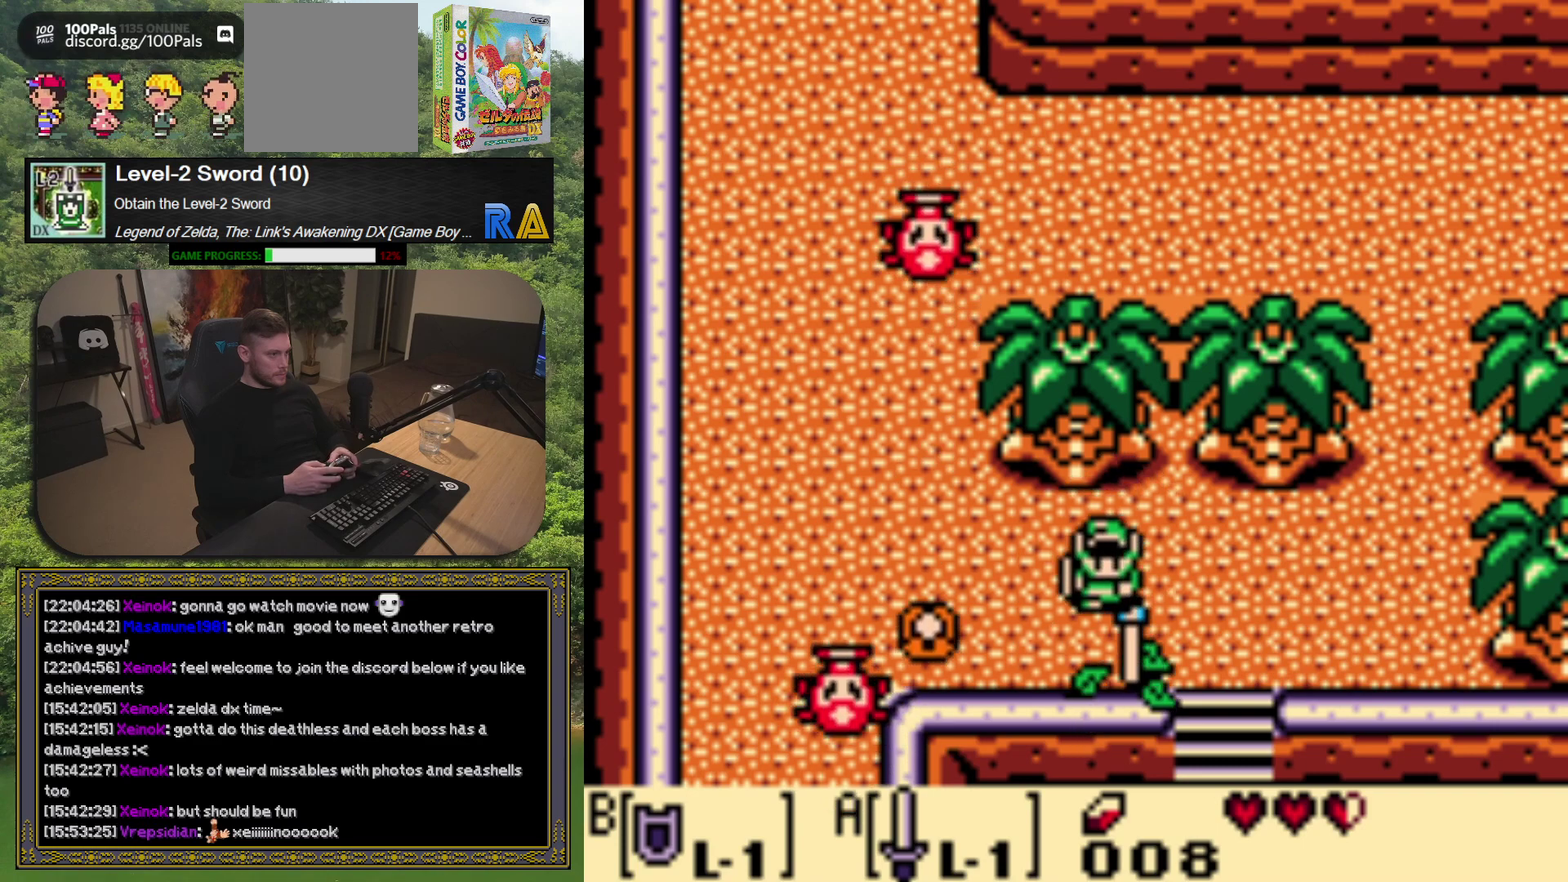
{"buttons": ["A", "DPAD_LEFT"], "left_stick": "center", "events": [[267, "DPAD_LEFT", "down"]]}
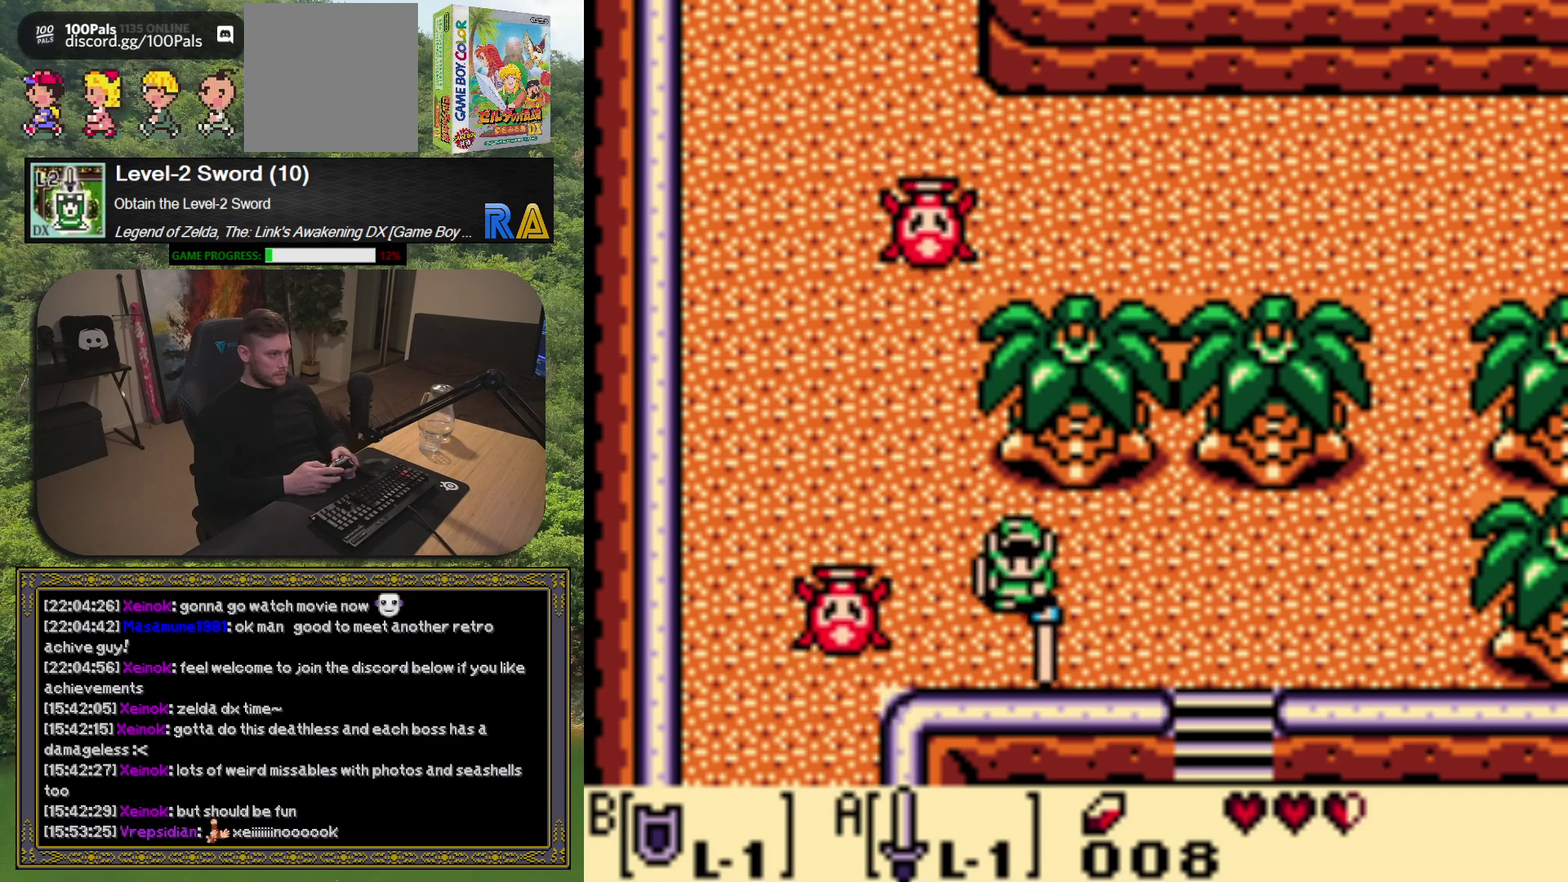
{"buttons": [], "left_stick": "center", "events": [[150, "DPAD_LEFT", "up"], [317, "A", "up"]]}
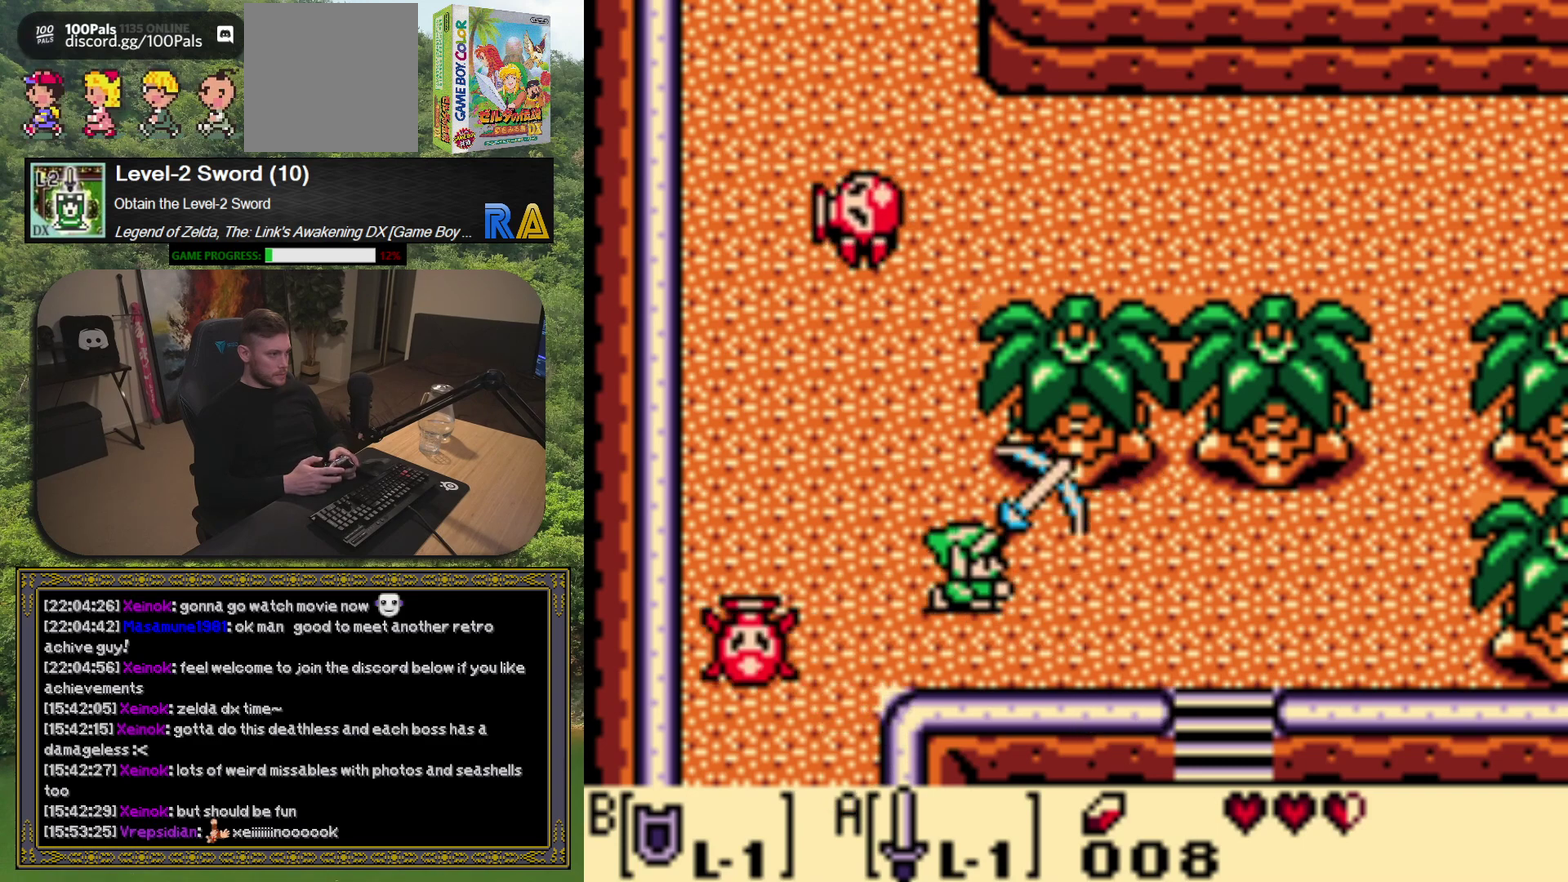
{"buttons": [], "left_stick": "center", "events": []}
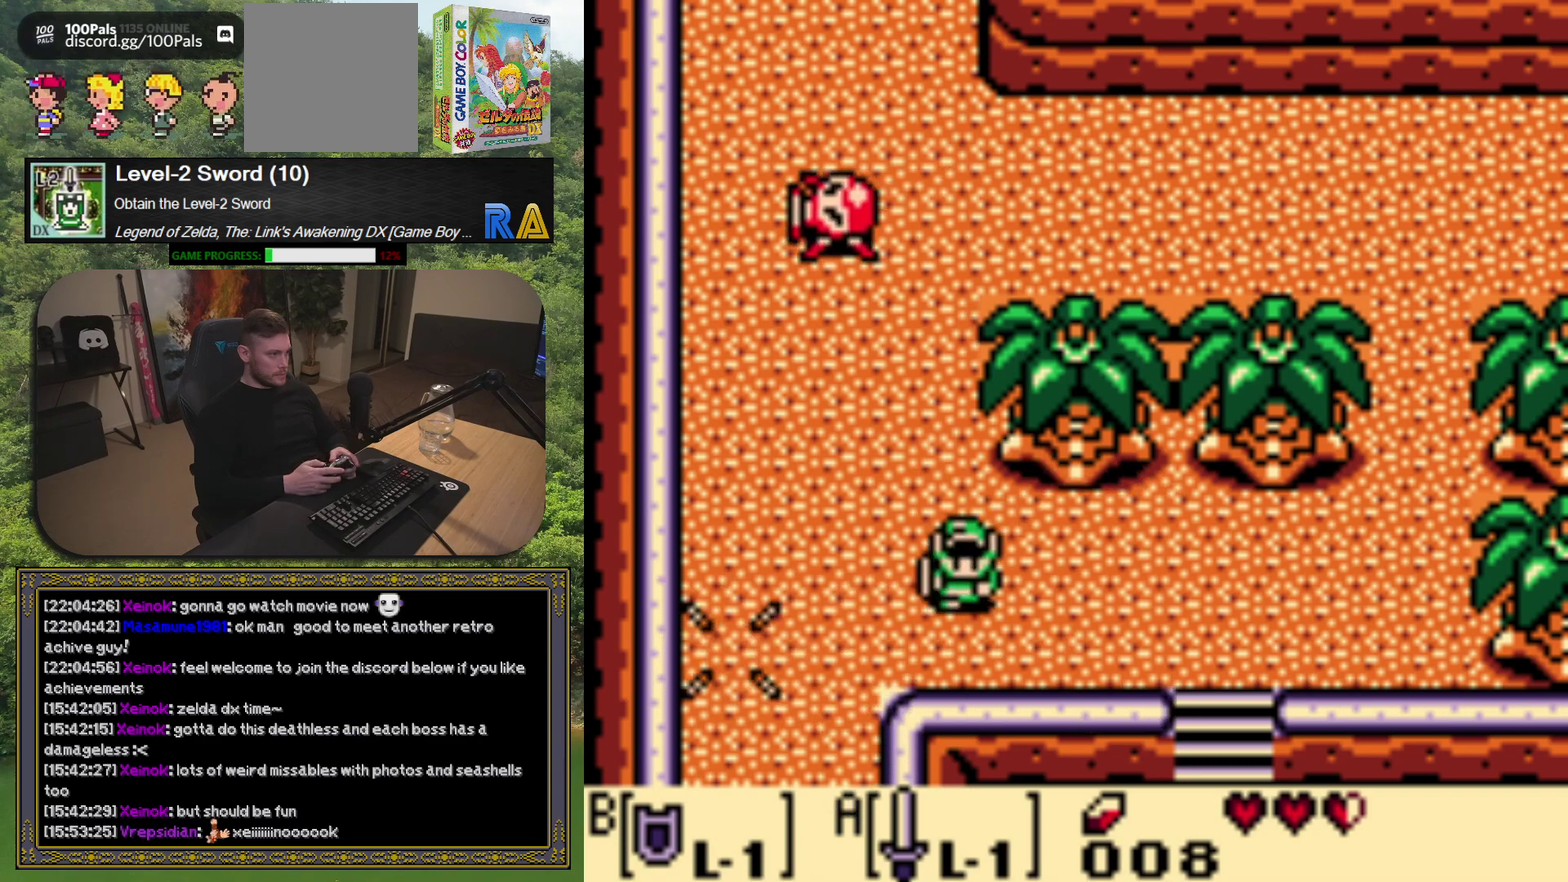
{"buttons": ["DPAD_UP", "DPAD_LEFT"], "left_stick": "center", "events": [[217, "DPAD_LEFT", "down"], [417, "DPAD_UP", "down"]]}
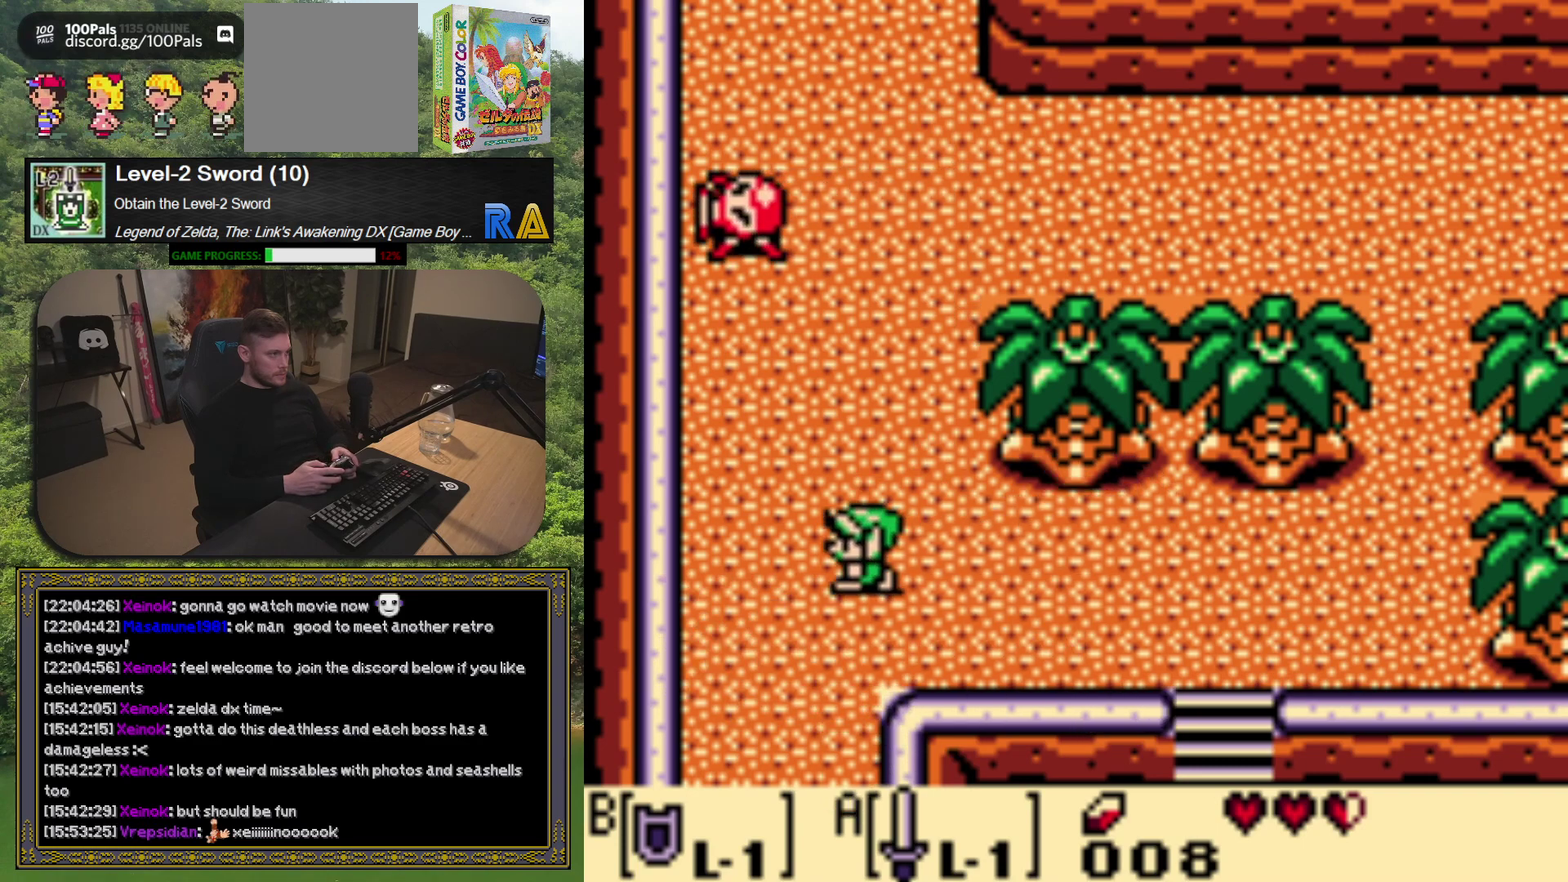
{"buttons": ["DPAD_UP"], "left_stick": "center", "events": [[117, "DPAD_LEFT", "up"]]}
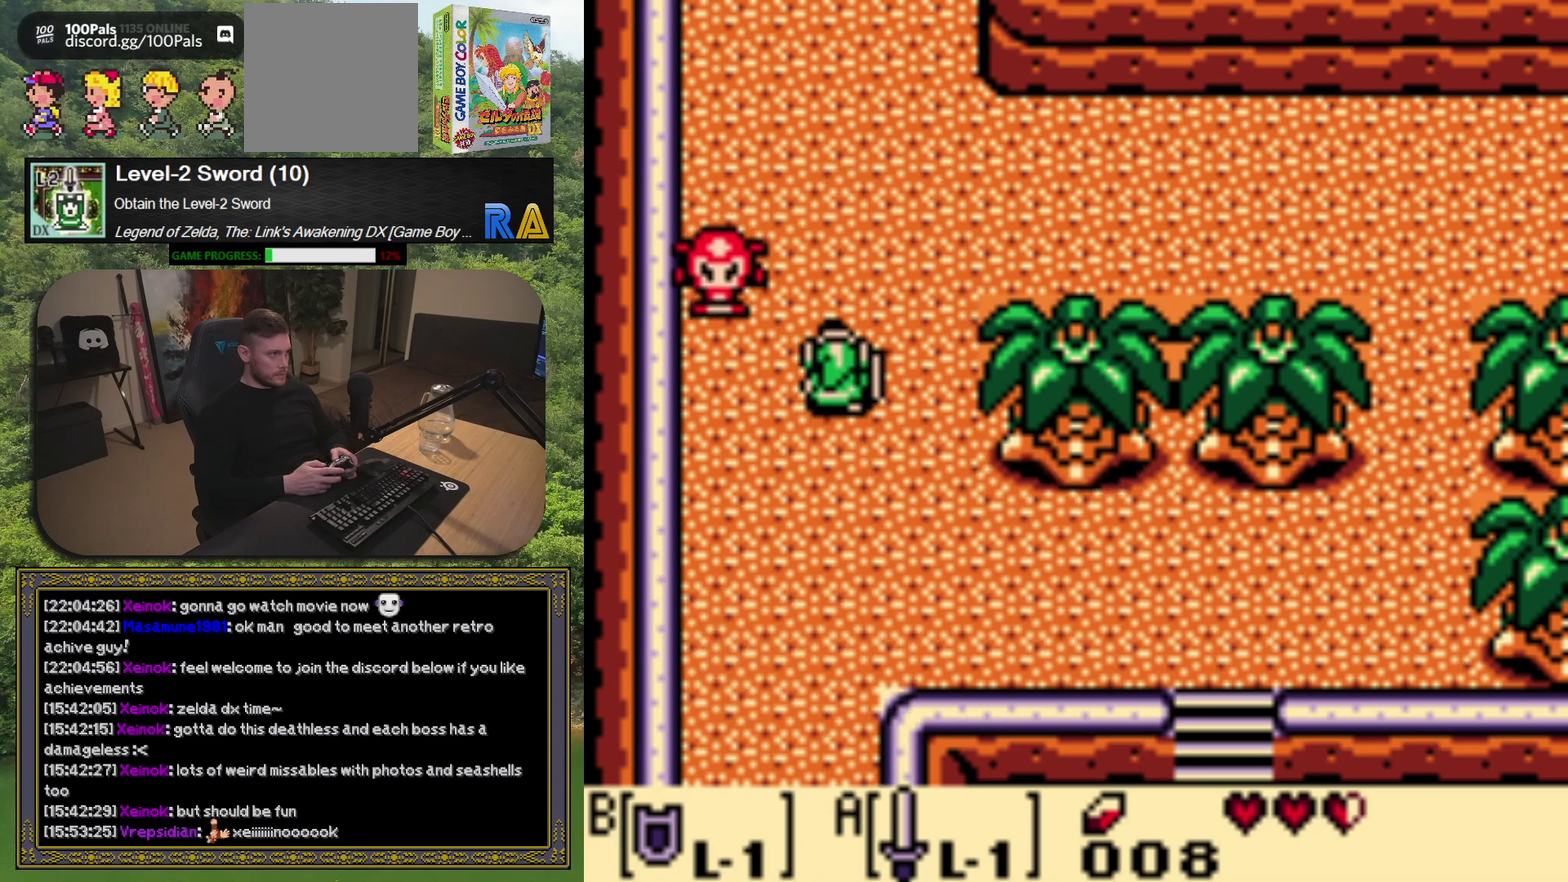
{"buttons": [], "left_stick": "center", "events": [[17, "DPAD_LEFT", "down"], [100, "A", "down"], [100, "DPAD_UP", "up"], [133, "DPAD_LEFT", "up"], [217, "A", "up"]]}
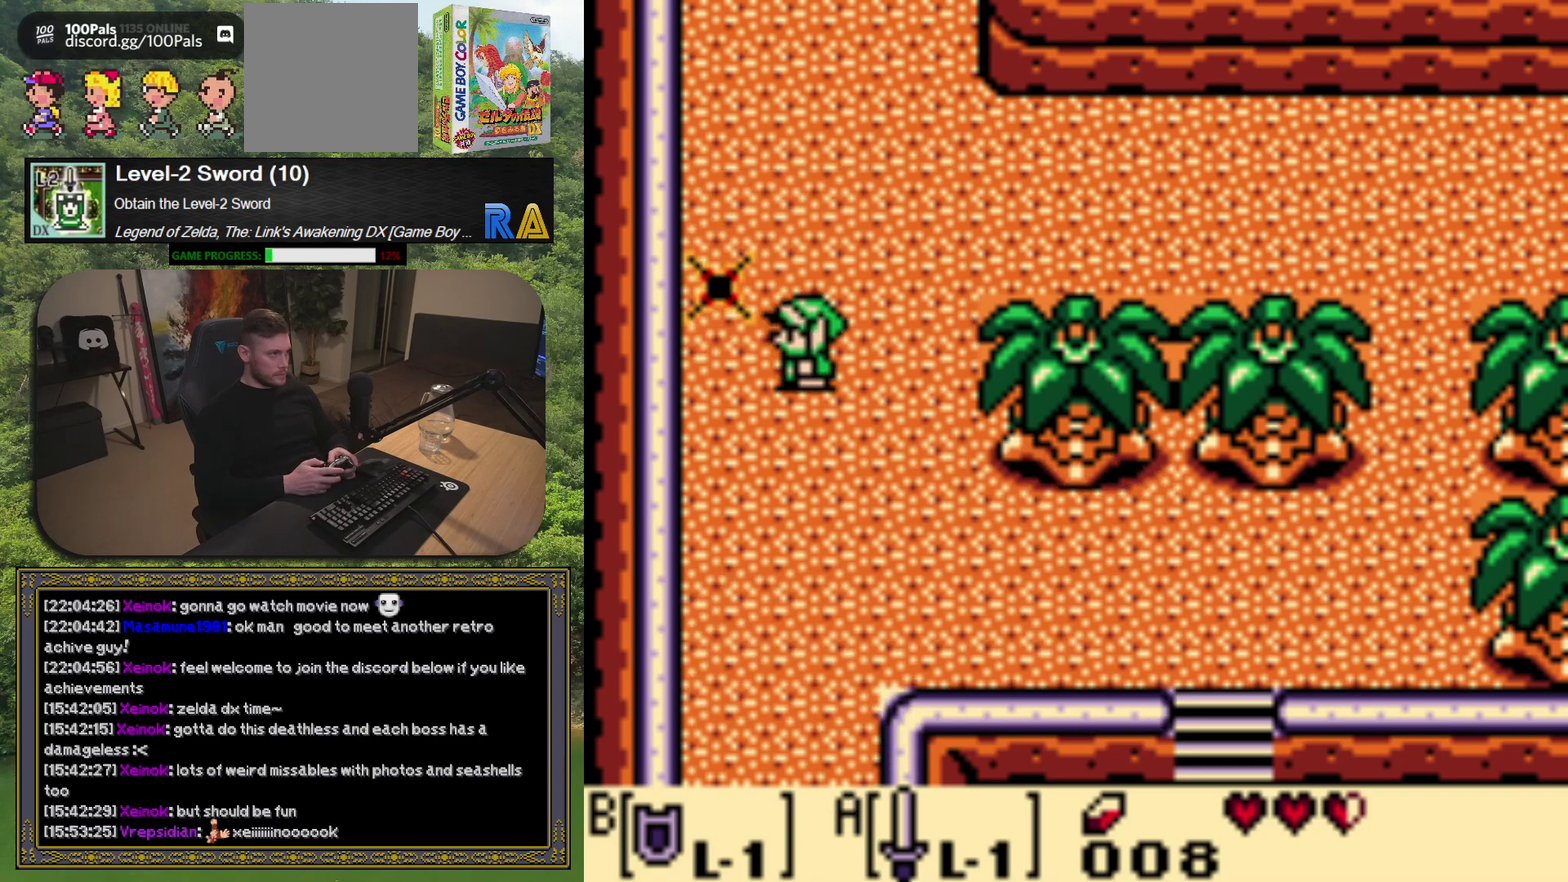
{"buttons": [], "left_stick": "center", "events": [[367, "DPAD_LEFT", "down"], [500, "DPAD_LEFT", "up"]]}
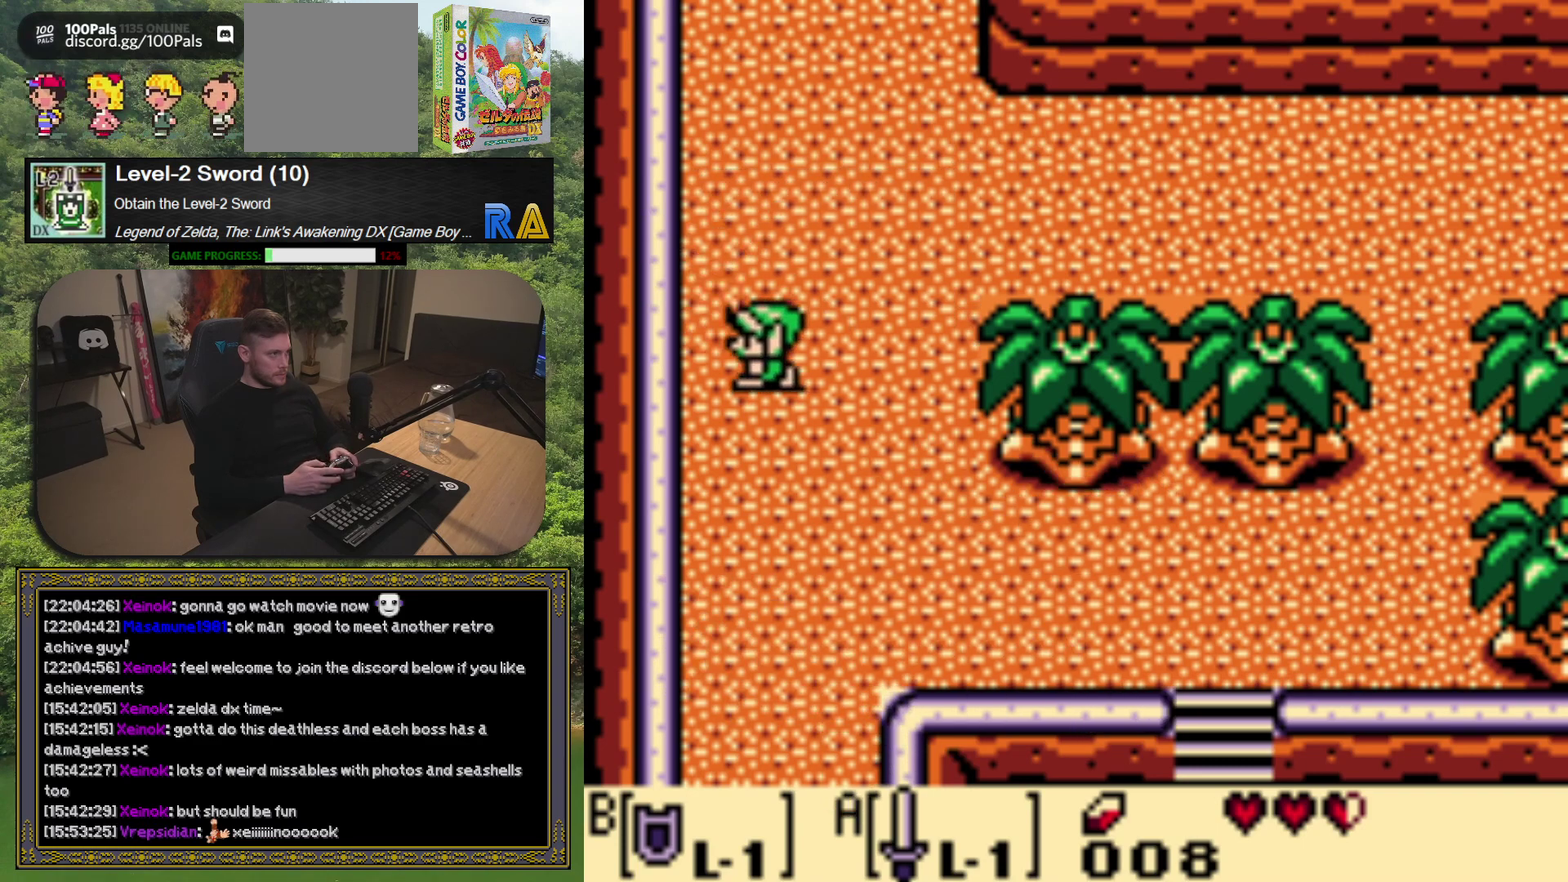
{"buttons": ["DPAD_DOWN", "DPAD_RIGHT"], "left_stick": "center", "events": [[17, "DPAD_DOWN", "down"], [100, "DPAD_RIGHT", "down"]]}
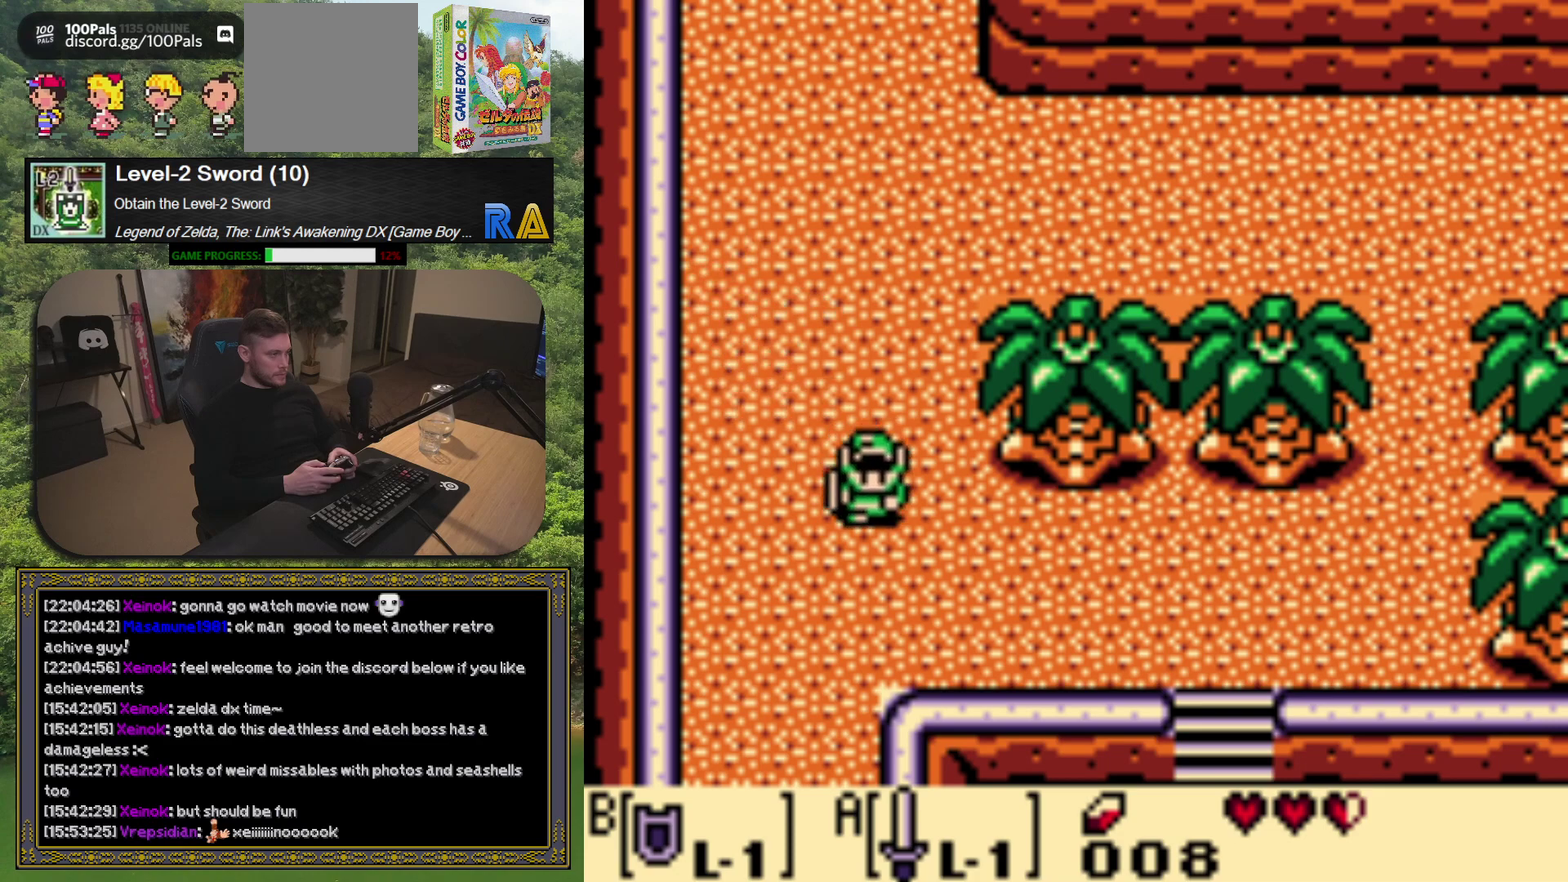
{"buttons": ["DPAD_DOWN"], "left_stick": "center", "events": [[17, "DPAD_RIGHT", "up"], [133, "DPAD_LEFT", "down"], [333, "DPAD_LEFT", "up"]]}
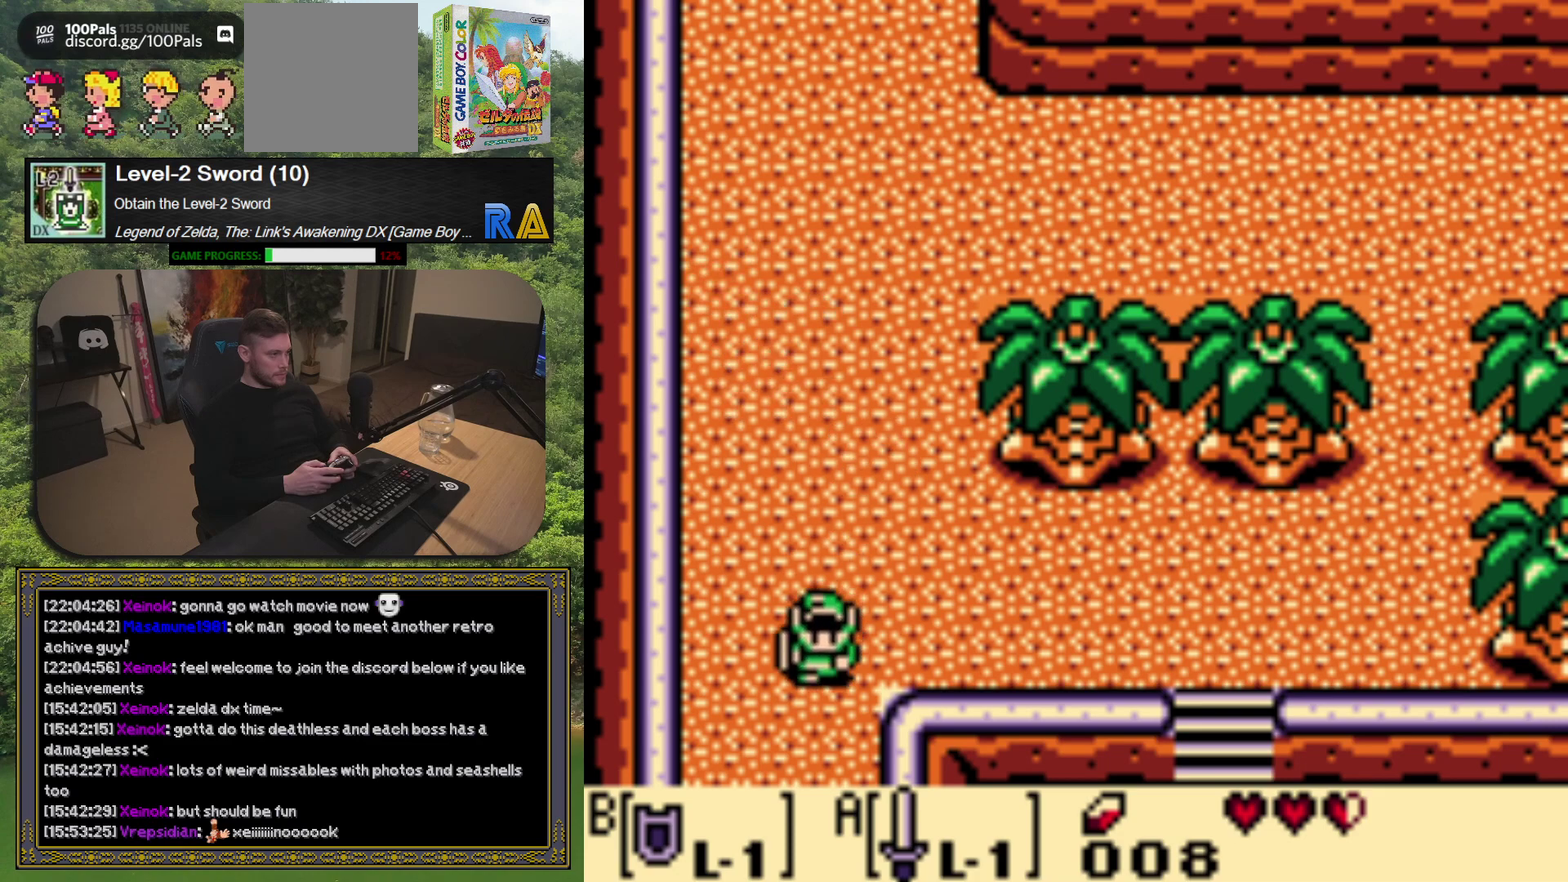
{"buttons": ["DPAD_DOWN"], "left_stick": "center", "events": []}
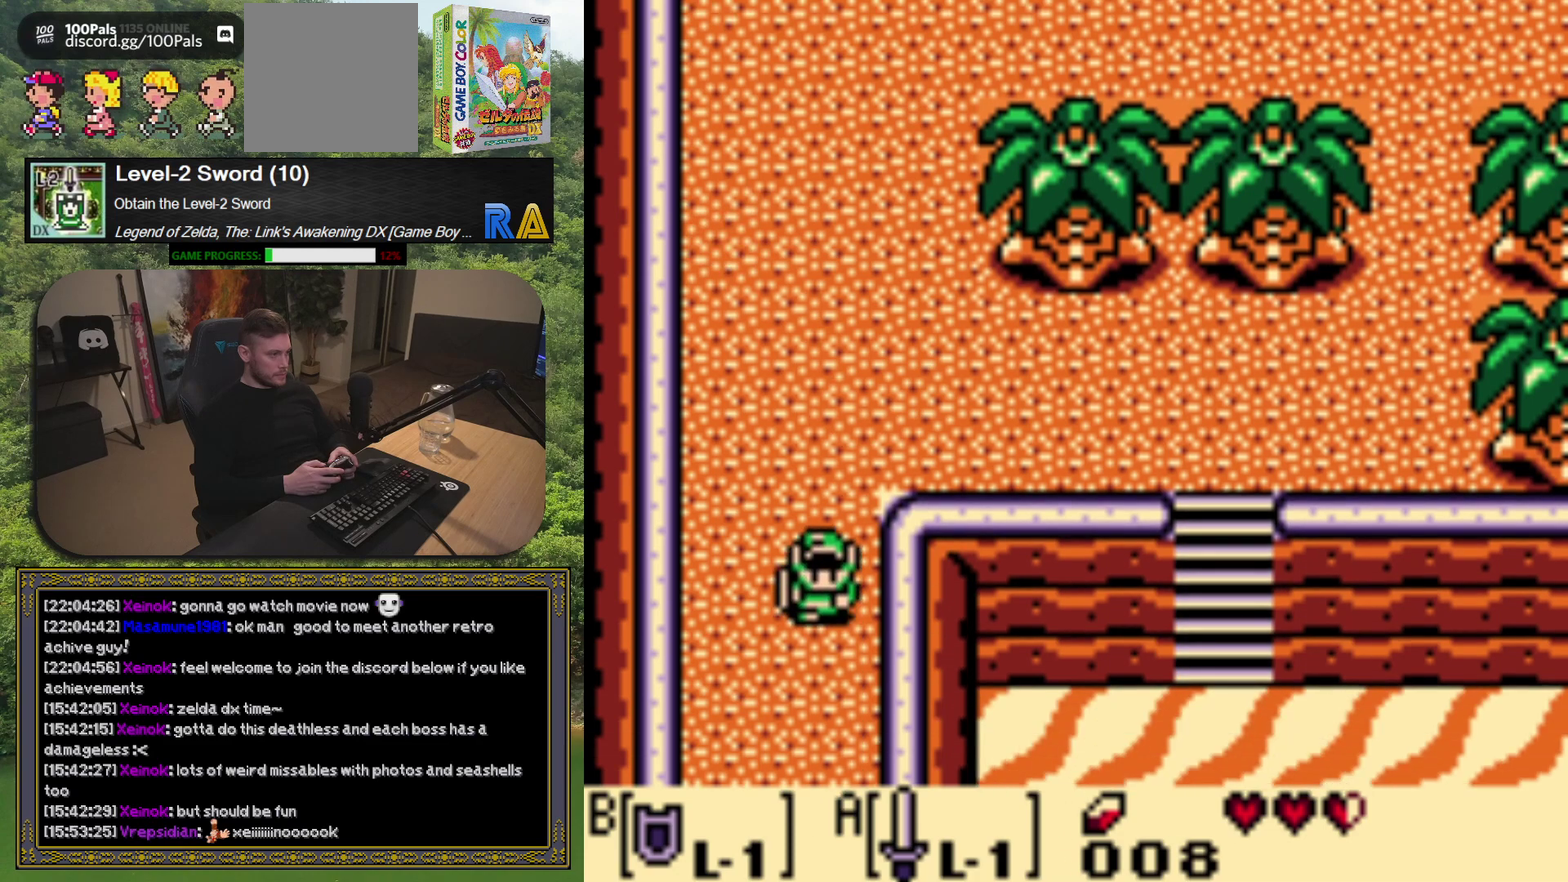
{"buttons": [], "left_stick": "center", "events": [[33, "DPAD_DOWN", "up"]]}
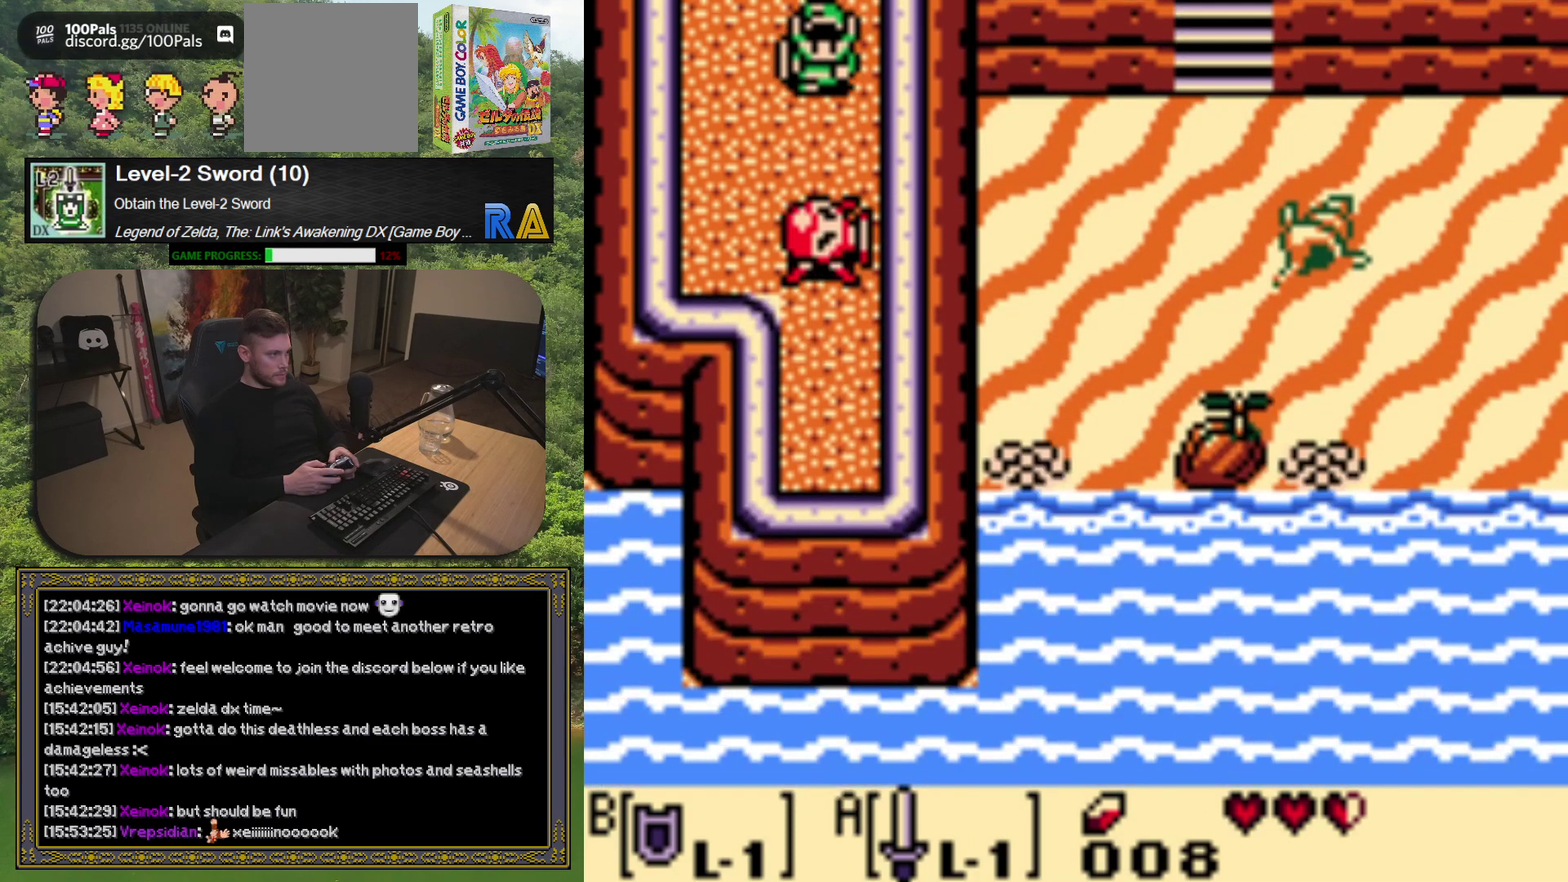
{"buttons": [], "left_stick": "center", "events": [[50, "DPAD_DOWN", "down"], [150, "A", "down"], [183, "DPAD_DOWN", "up"], [317, "A", "up"]]}
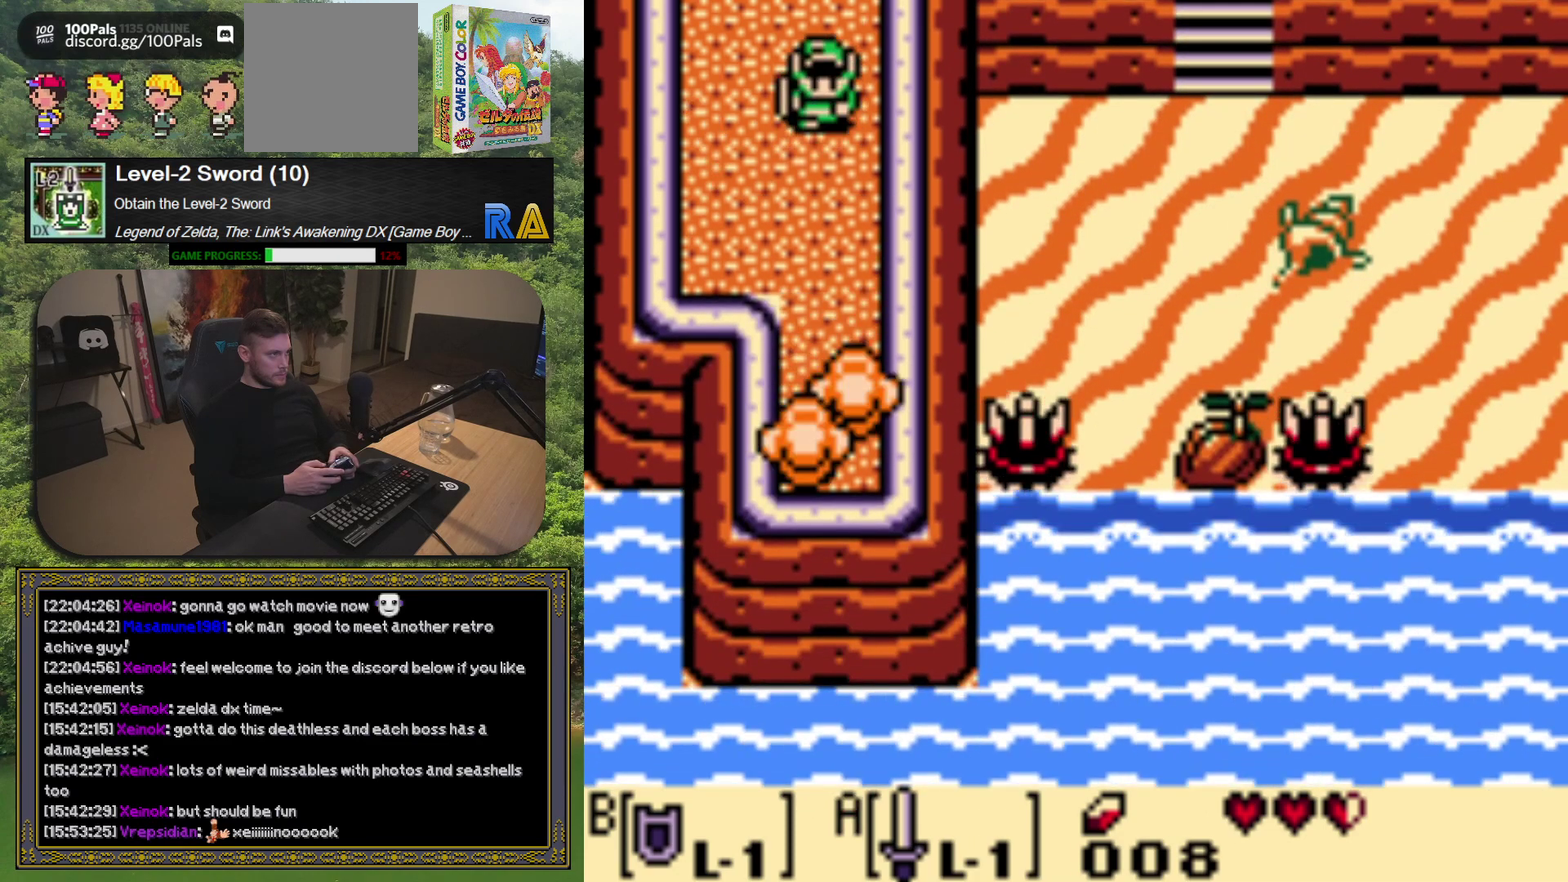
{"buttons": ["DPAD_DOWN"], "left_stick": "center", "events": [[17, "DPAD_DOWN", "down"], [100, "DPAD_DOWN", "up"], [183, "DPAD_DOWN", "down"]]}
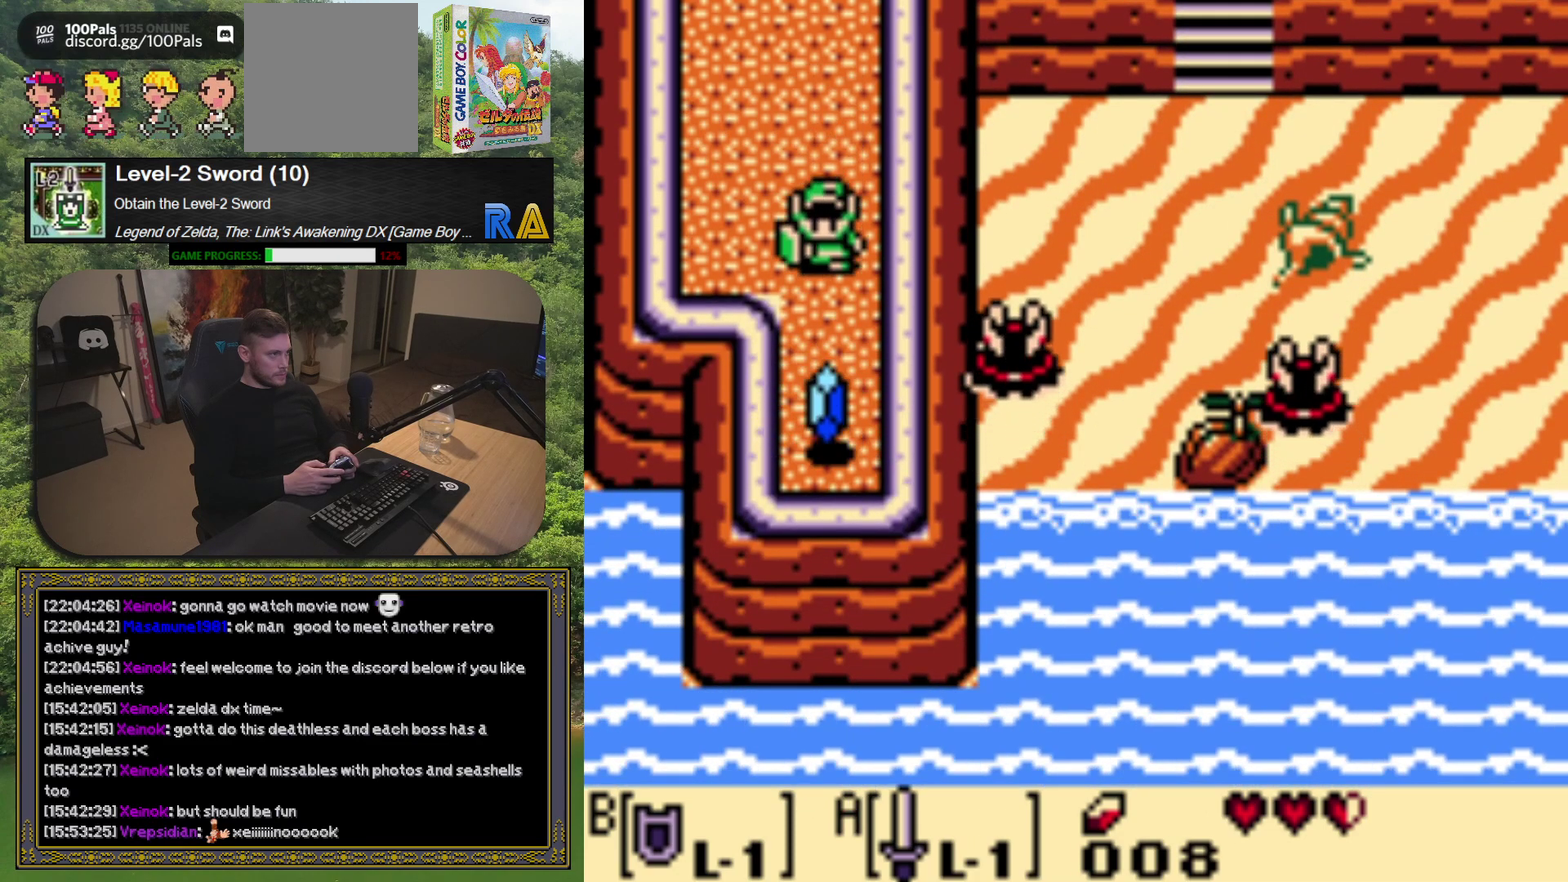
{"buttons": [], "left_stick": "center", "events": [[500, "DPAD_DOWN", "up"]]}
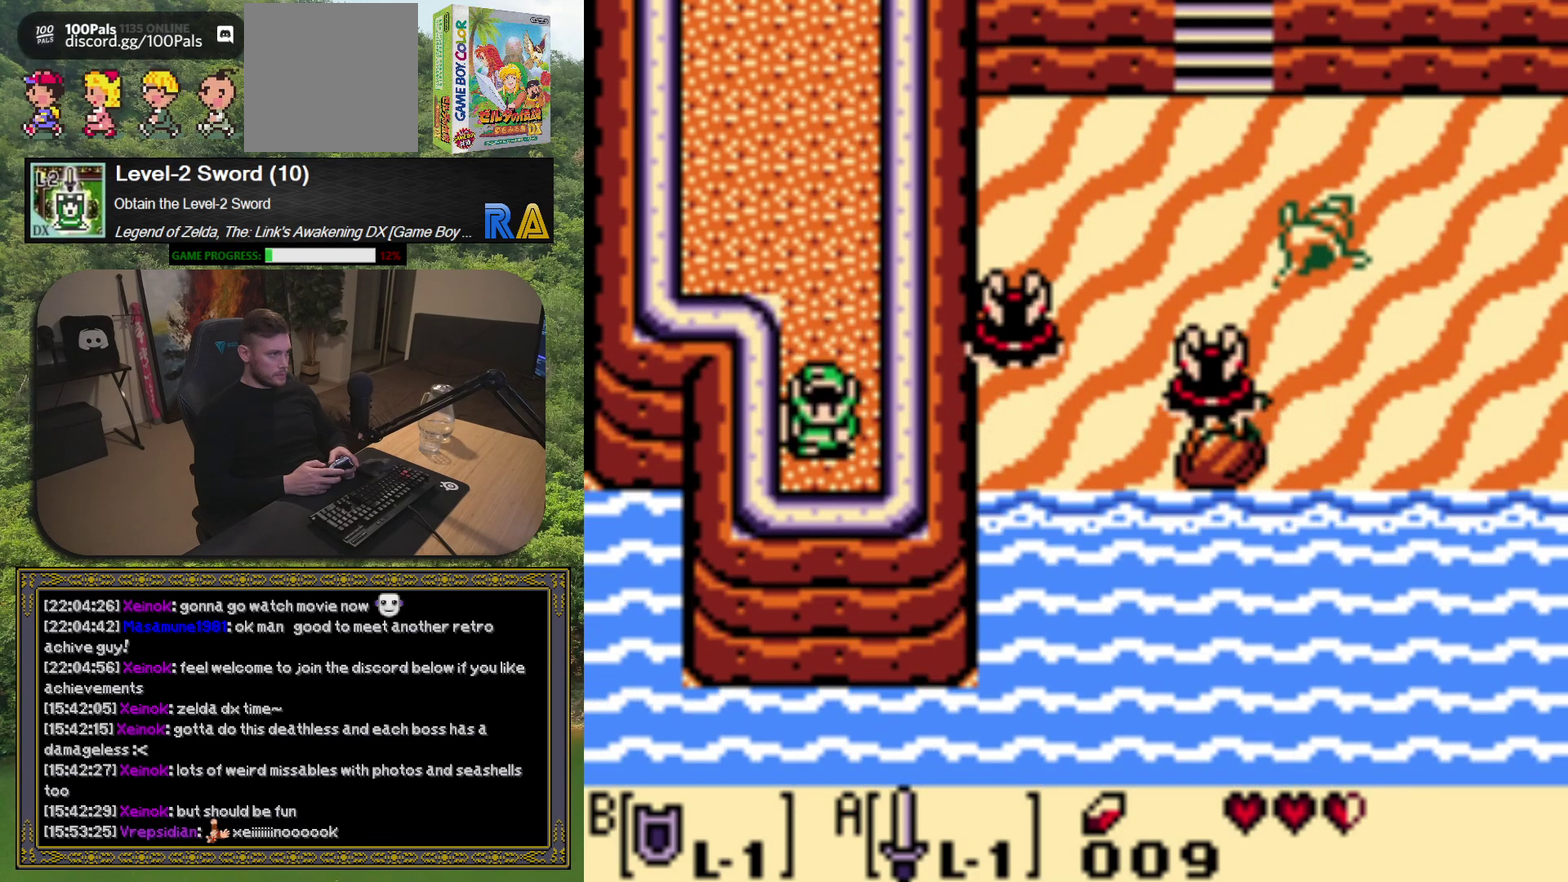
{"buttons": ["DPAD_UP"], "left_stick": "center", "events": [[133, "DPAD_UP", "down"]]}
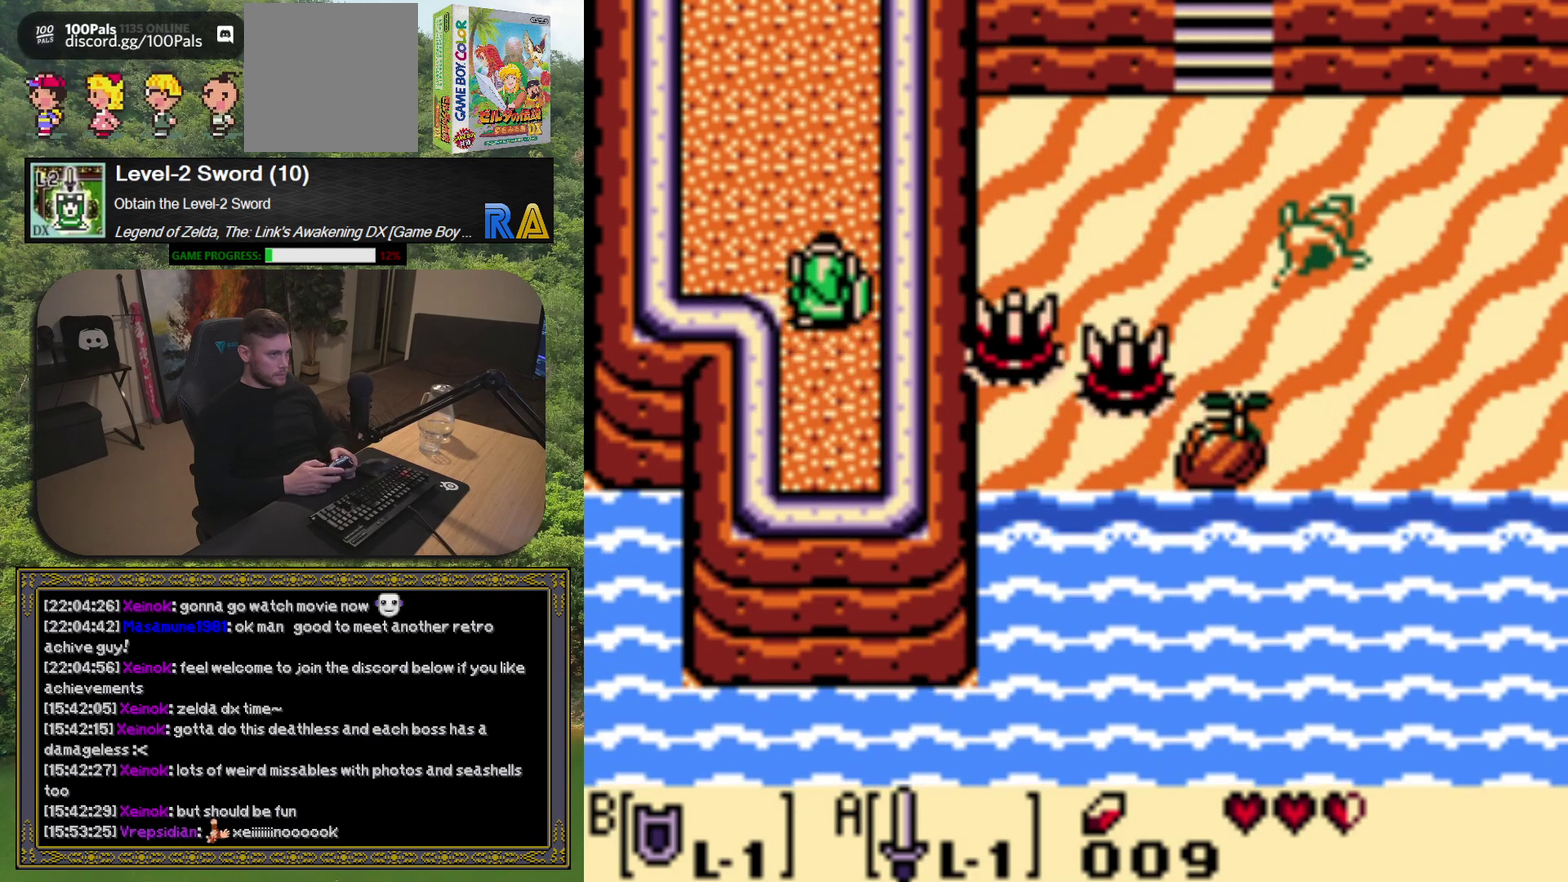
{"buttons": ["DPAD_UP"], "left_stick": "center", "events": []}
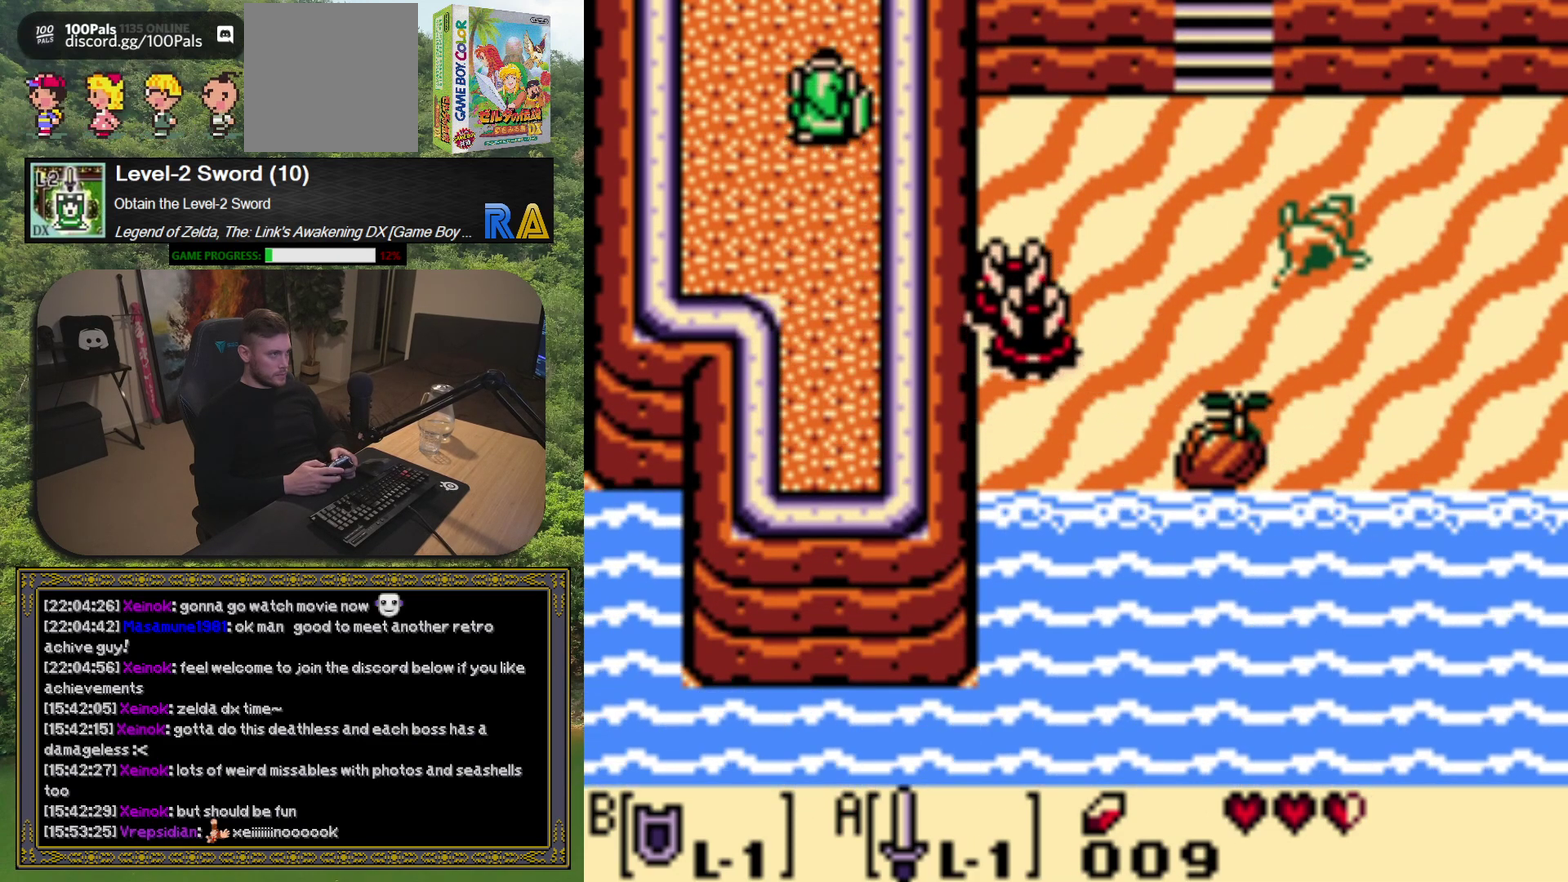
{"buttons": ["DPAD_UP"], "left_stick": "center", "events": []}
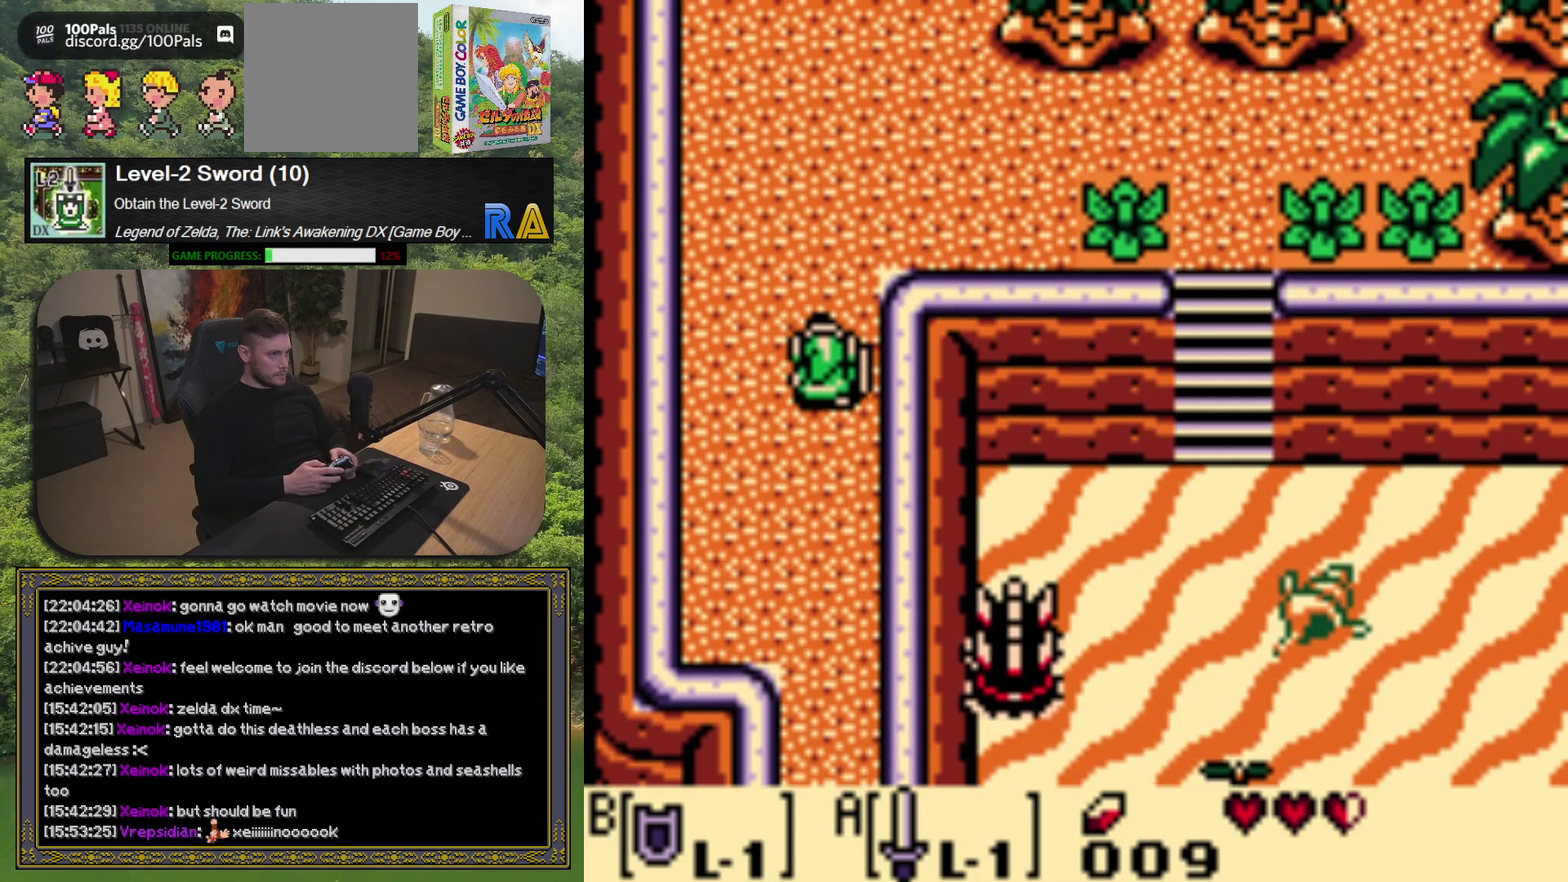
{"buttons": ["DPAD_UP"], "left_stick": "center", "events": []}
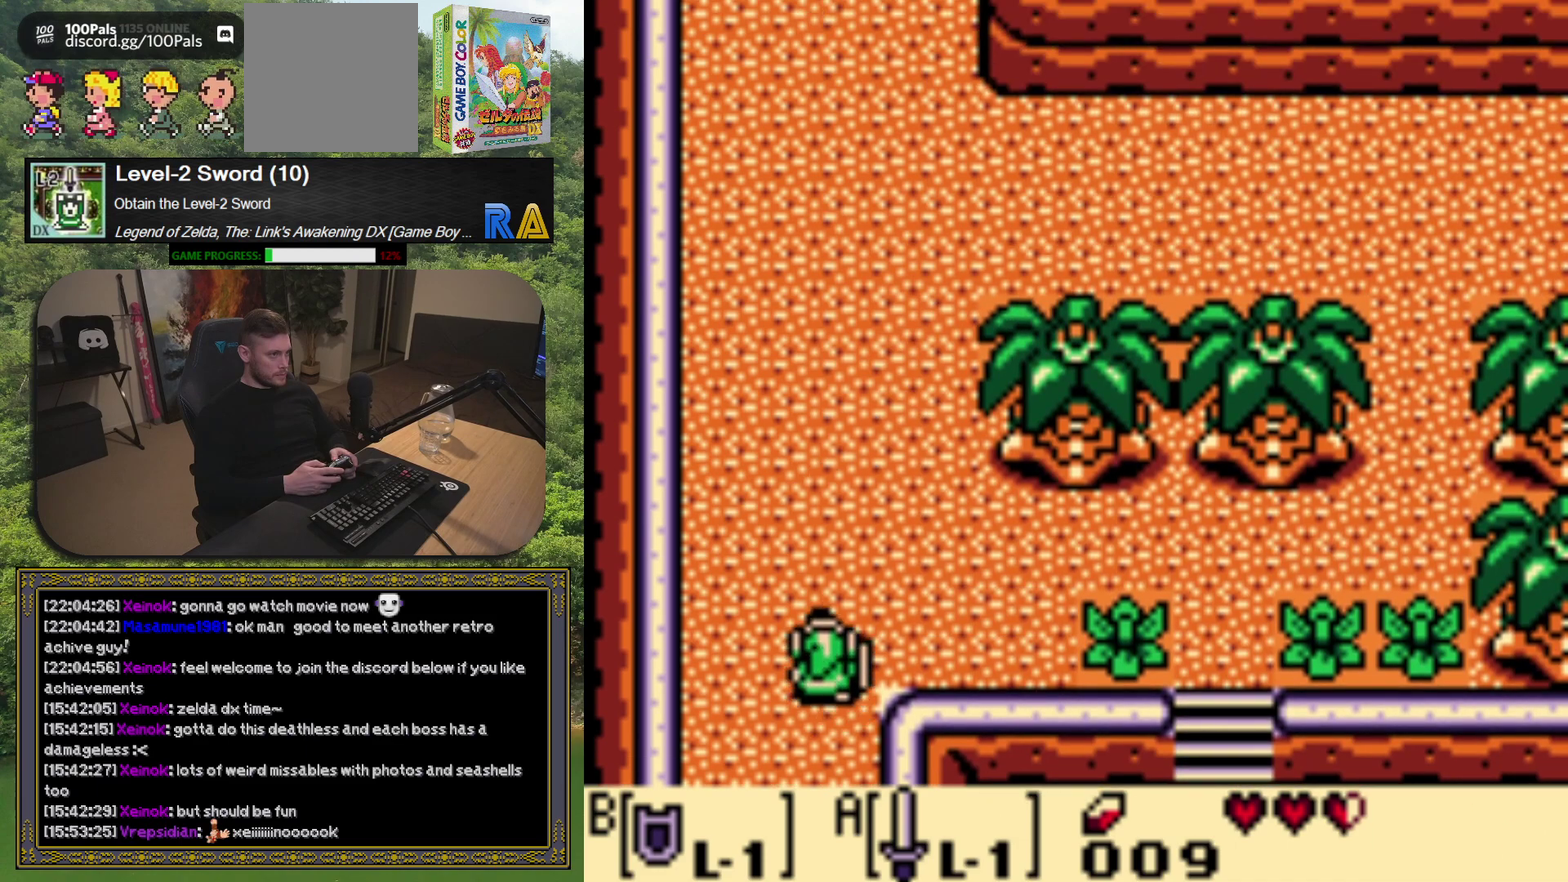
{"buttons": ["DPAD_RIGHT"], "left_stick": "center", "events": [[50, "DPAD_RIGHT", "down"], [83, "DPAD_UP", "up"]]}
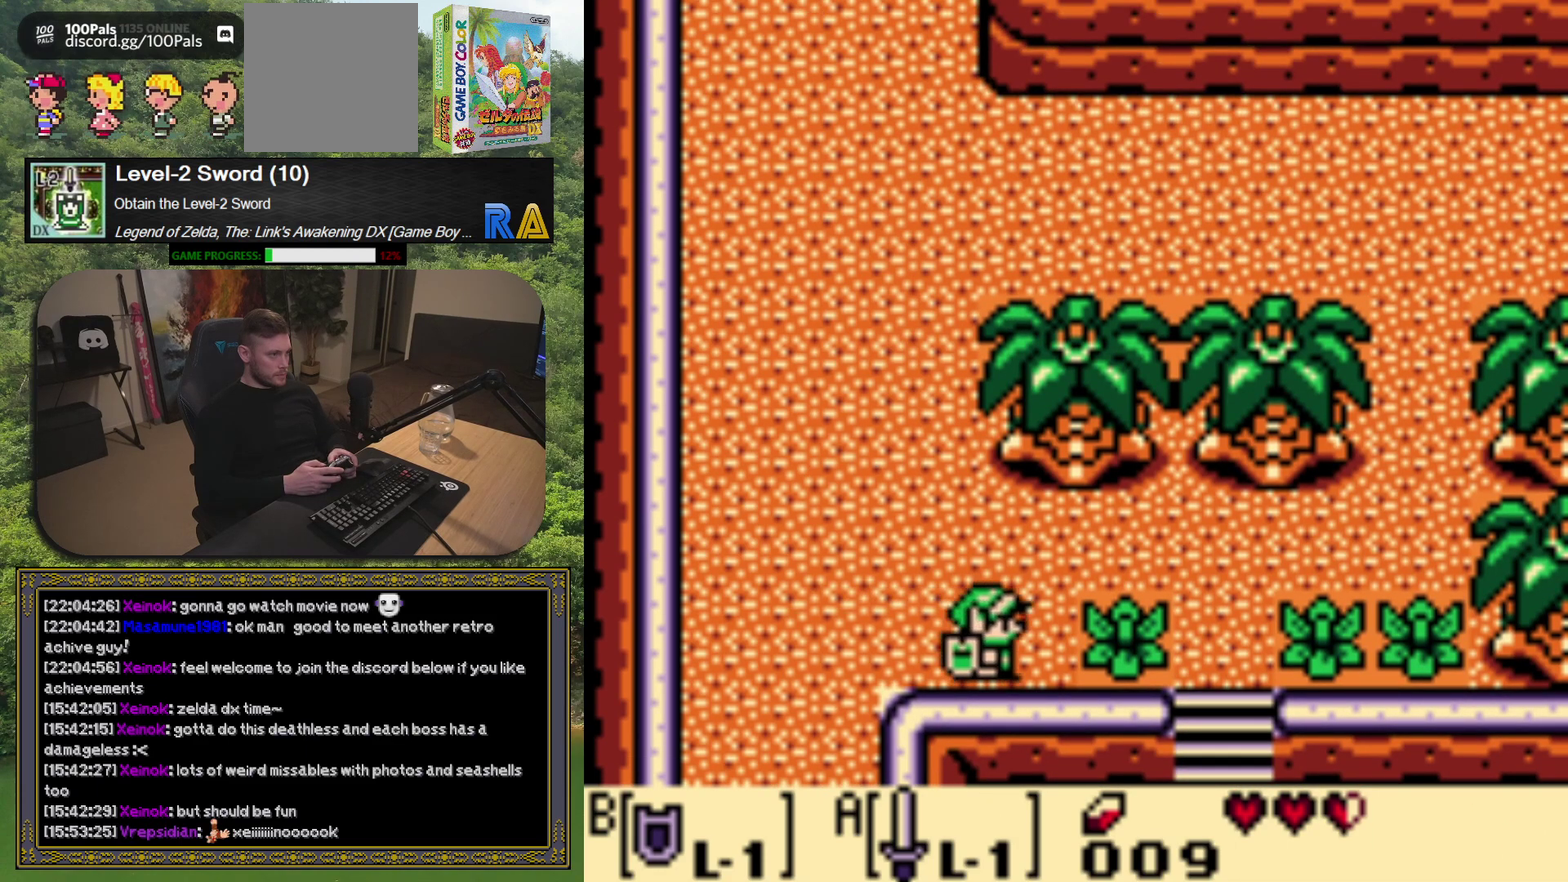
{"buttons": ["DPAD_RIGHT"], "left_stick": "center", "events": [[200, "A", "down"], [317, "A", "up"]]}
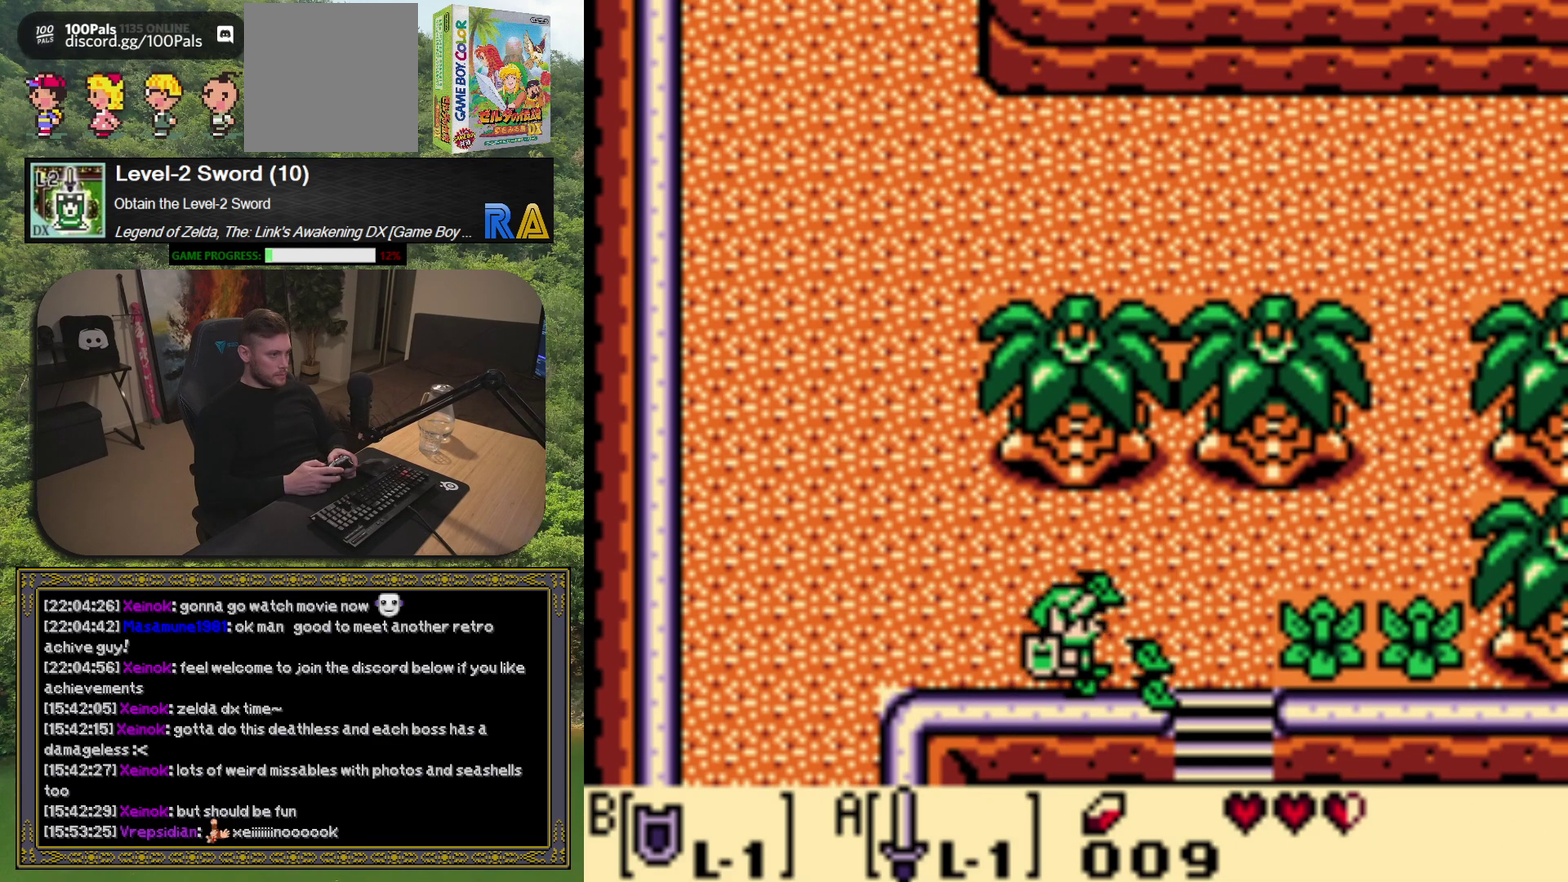
{"buttons": ["DPAD_RIGHT"], "left_stick": "center", "events": []}
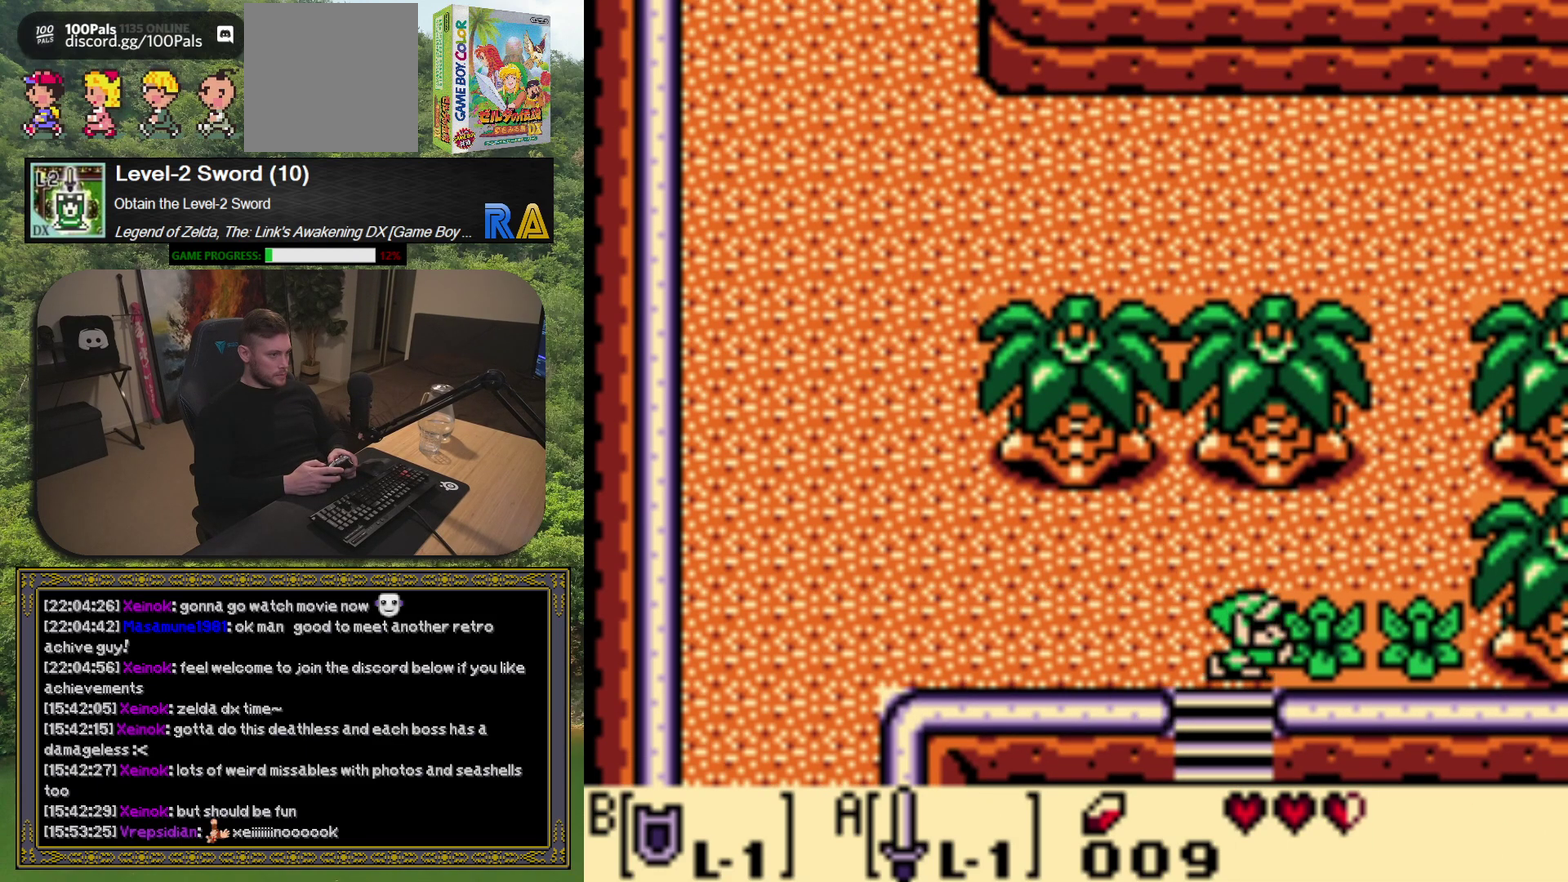
{"buttons": ["A", "DPAD_RIGHT"], "left_stick": "center", "events": [[33, "A", "down"], [150, "A", "up"], [500, "A", "down"]]}
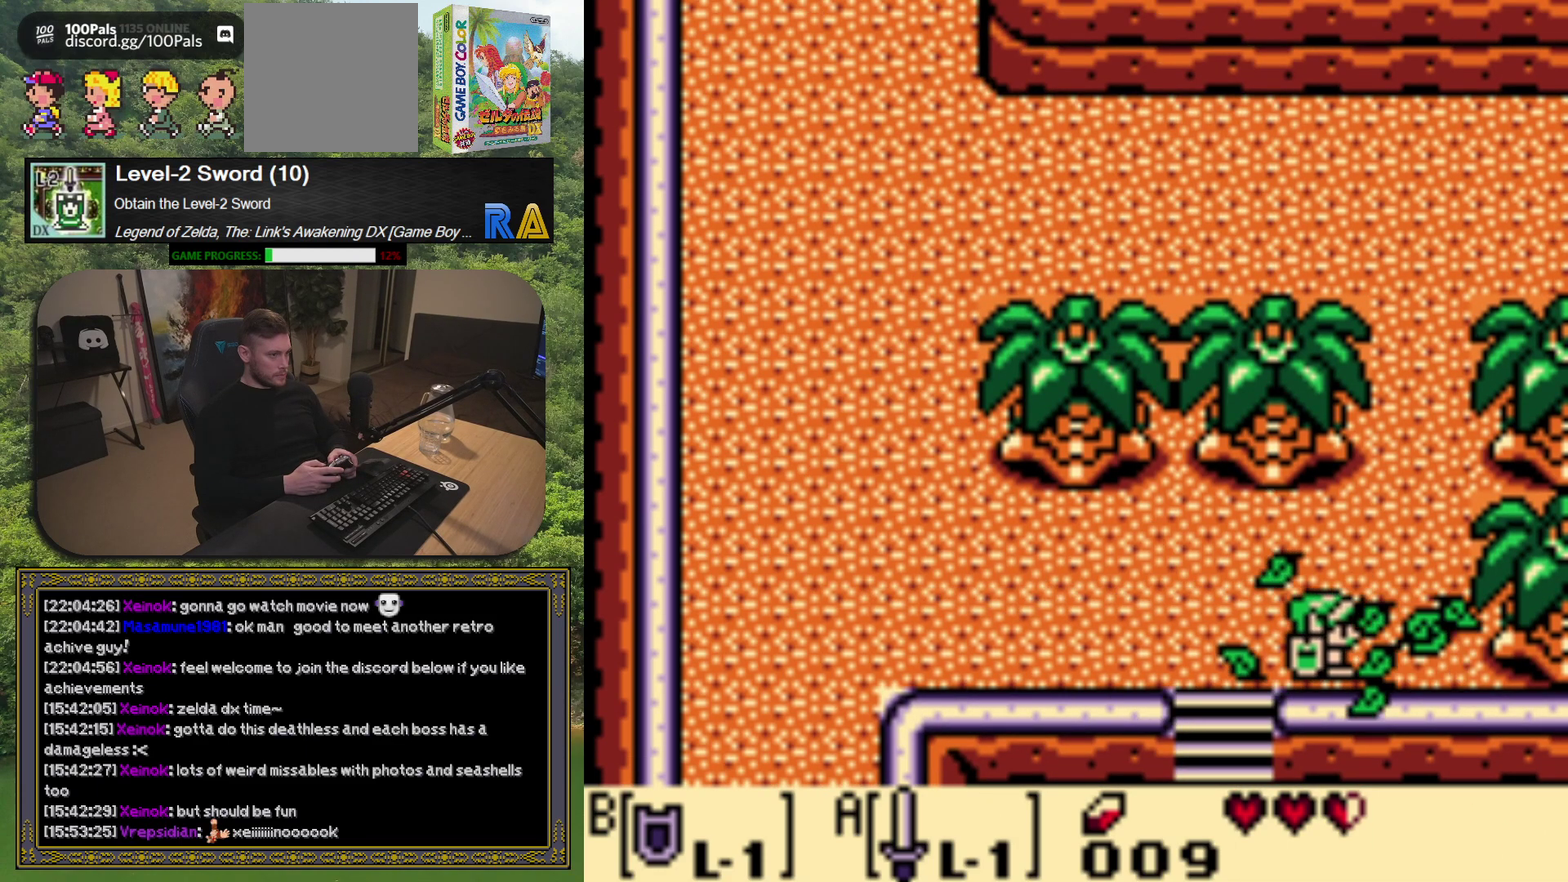
{"buttons": ["A"], "left_stick": "center", "events": [[133, "A", "up"], [300, "DPAD_RIGHT", "up"], [367, "A", "down"]]}
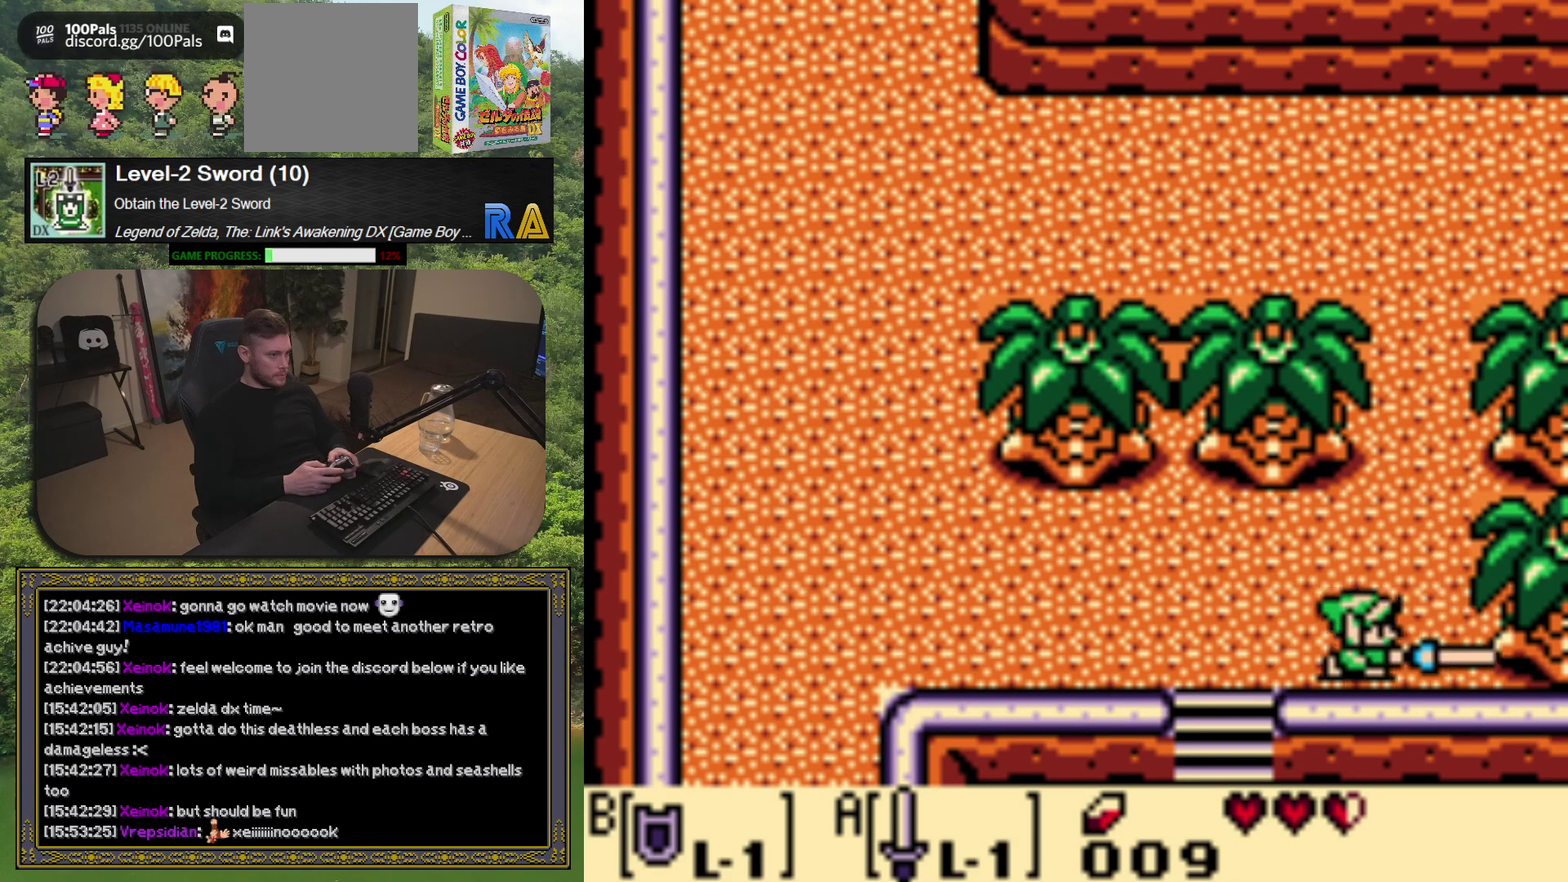
{"buttons": ["A", "DPAD_DOWN", "DPAD_LEFT"], "left_stick": "center", "events": [[233, "DPAD_LEFT", "down"], [500, "DPAD_DOWN", "down"]]}
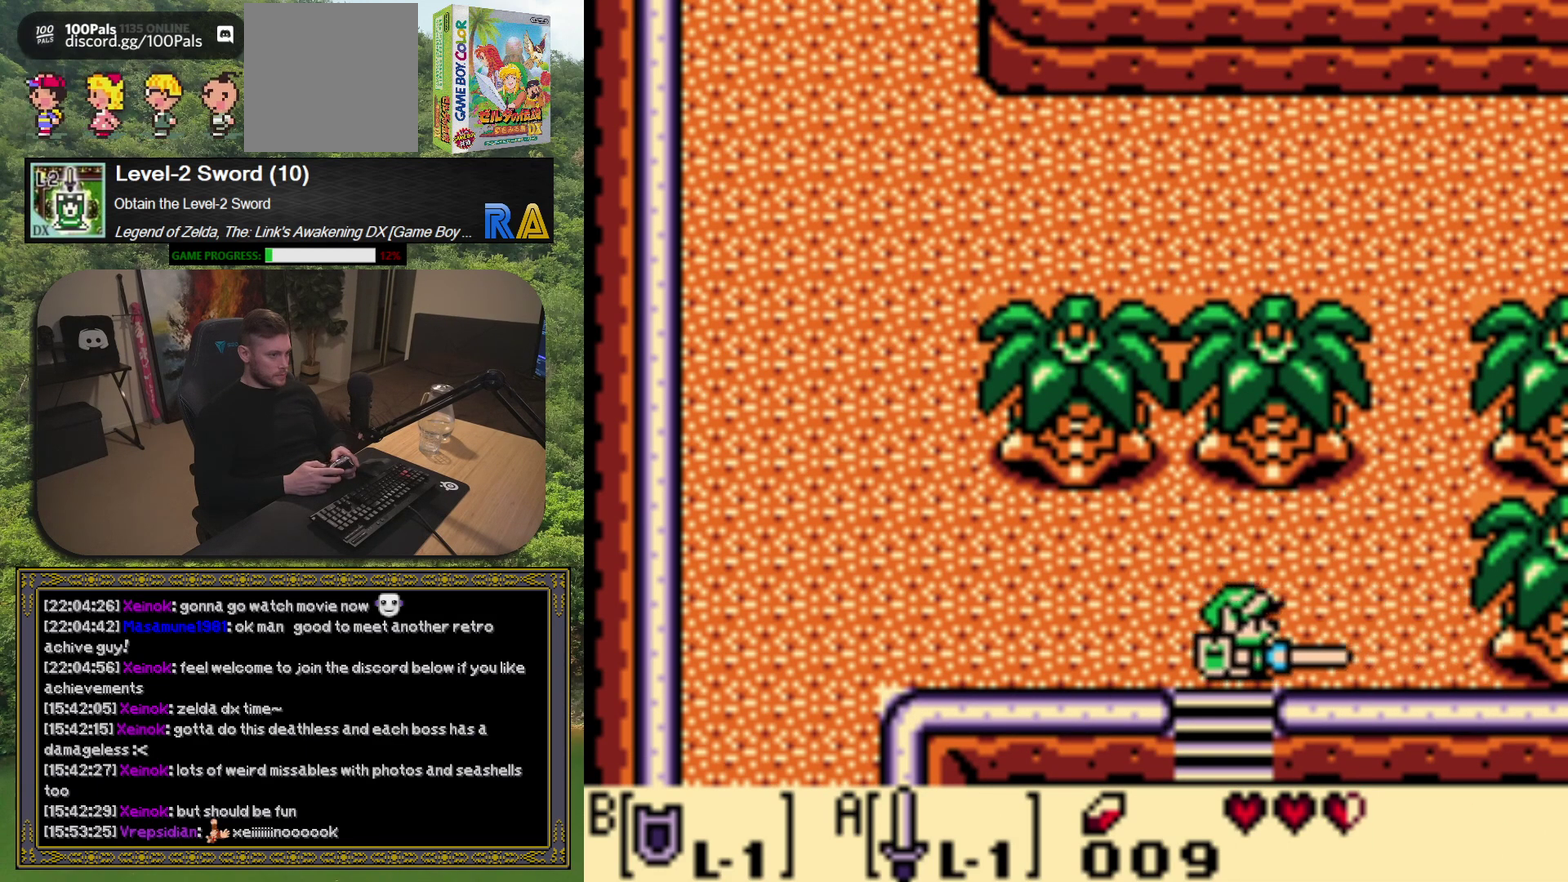
{"buttons": ["A", "DPAD_DOWN"], "left_stick": "center", "events": [[17, "DPAD_LEFT", "up"]]}
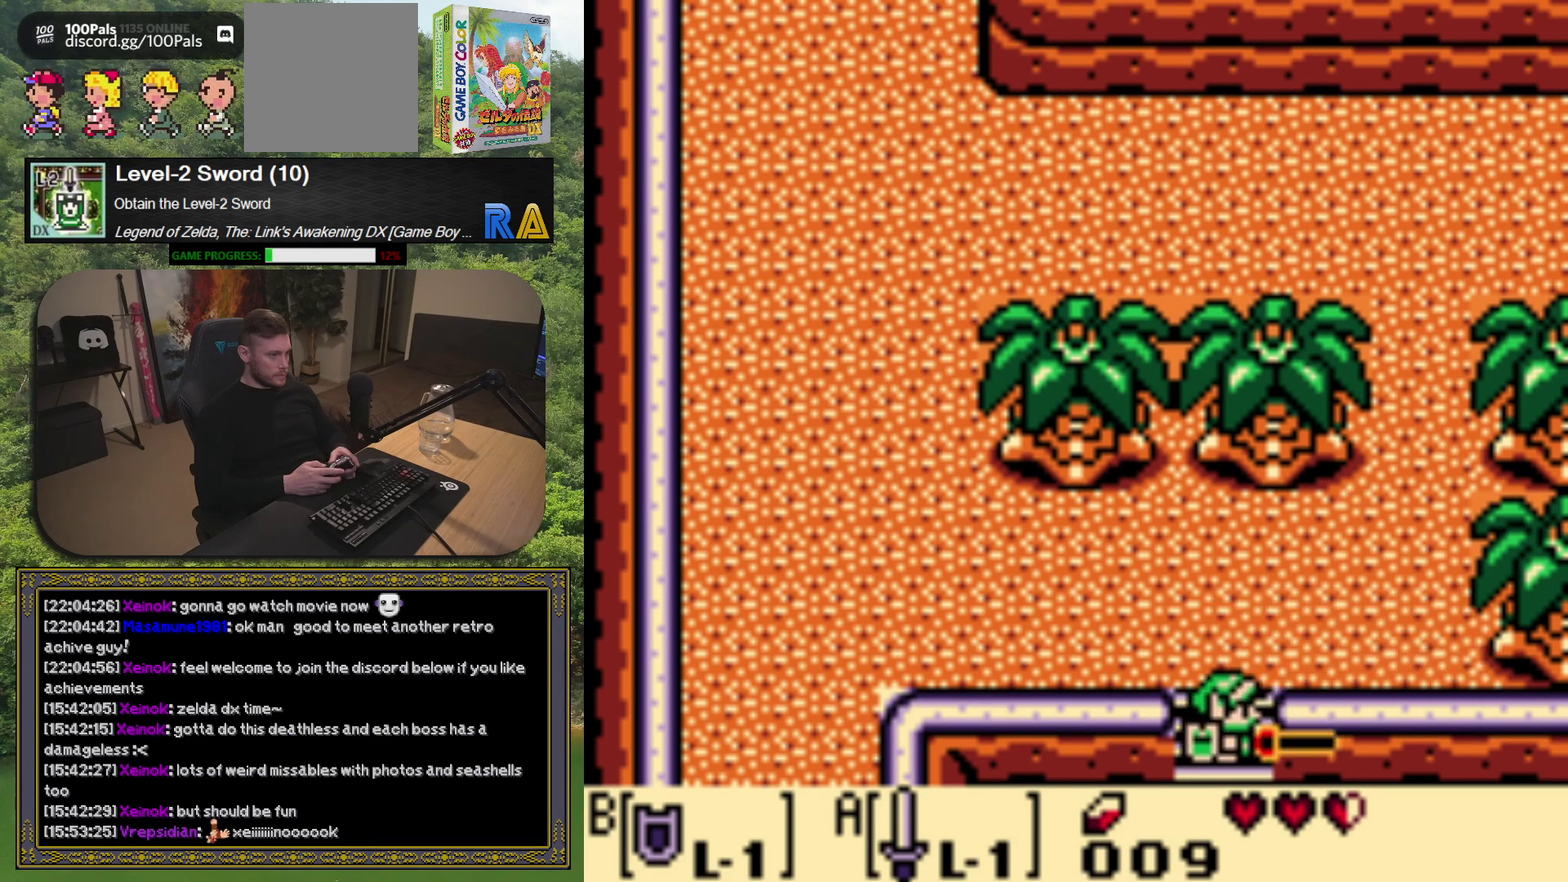
{"buttons": ["A", "DPAD_DOWN"], "left_stick": "center", "events": []}
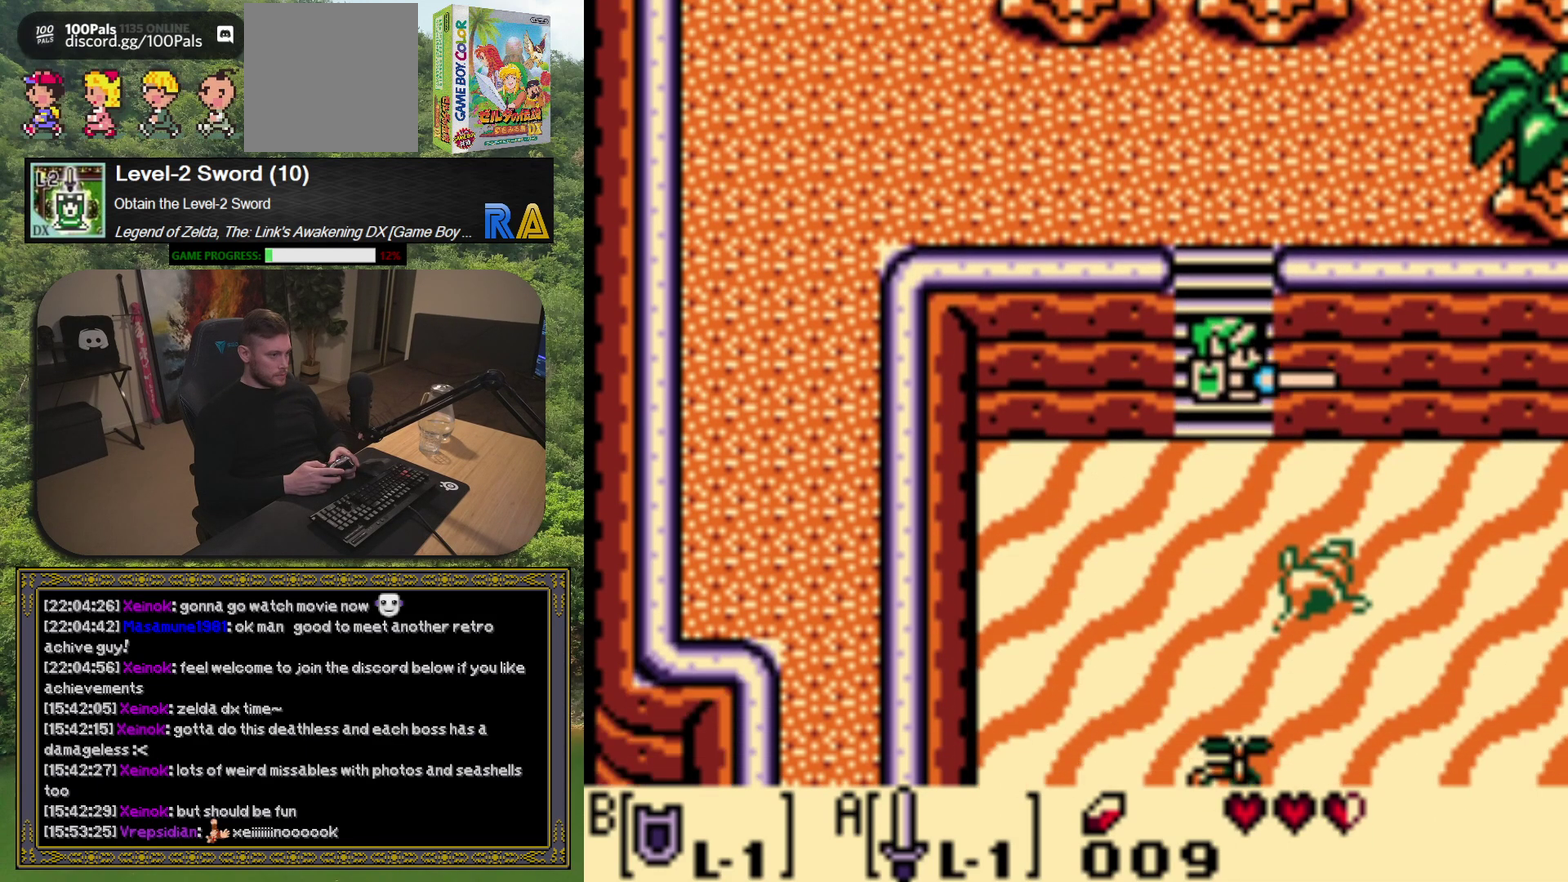
{"buttons": ["A", "DPAD_DOWN"], "left_stick": "center", "events": []}